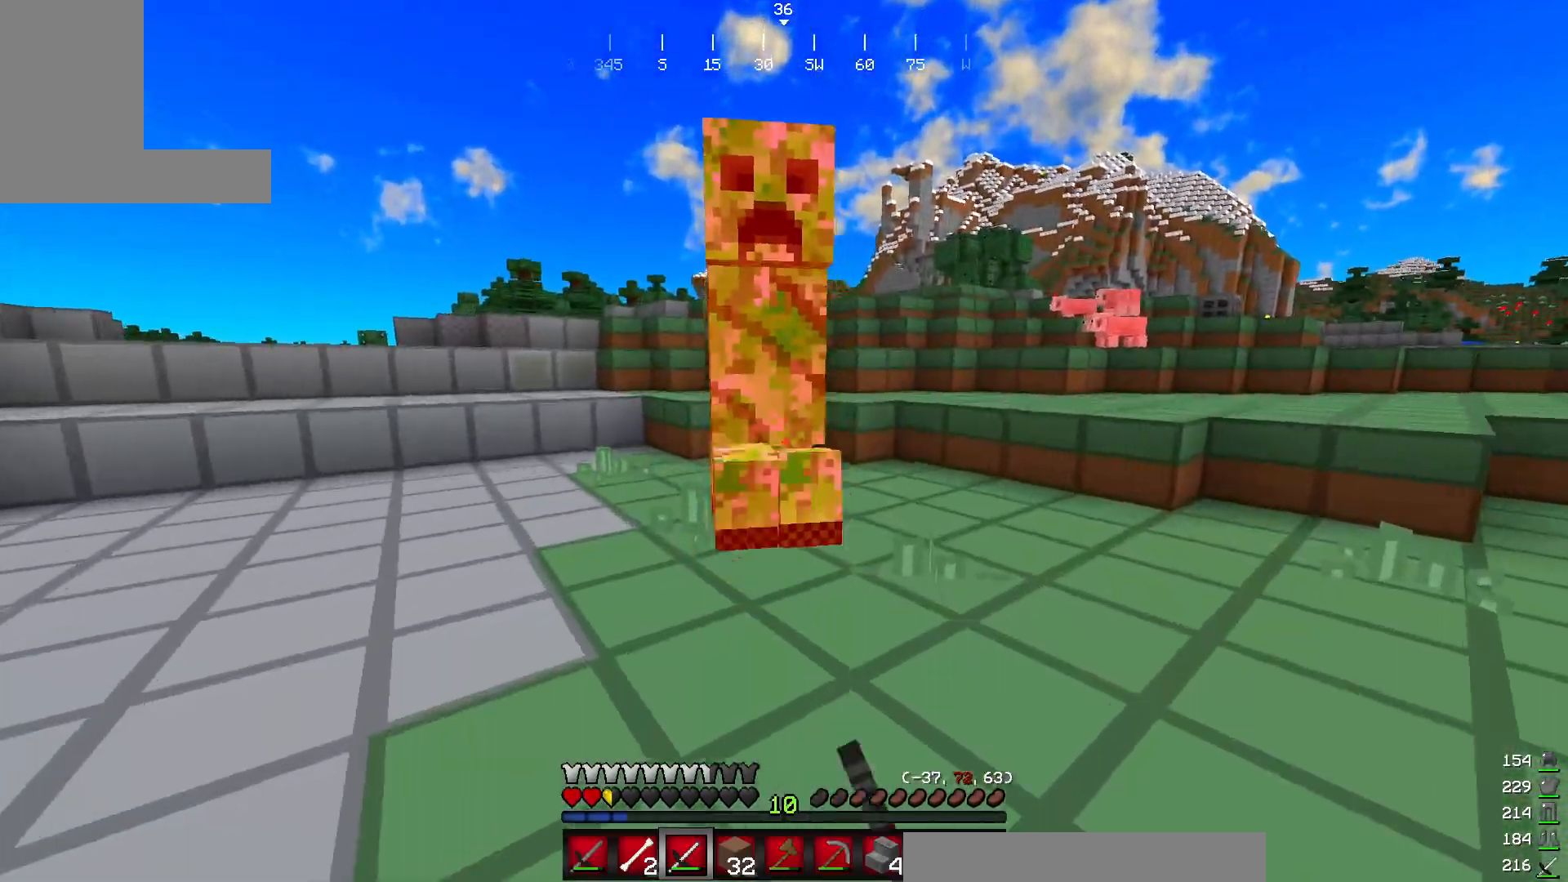
Gameplay with keyboard and mouse; each line is a JSON object with the keys and mouse buttons held at the frame after it. "events" lists presses ("down") and releases ("up") of "a", "d", "s", "w", "mouse_left" and "mouse_right" between this image and that frame as [ms after this image, input, new state], when the widget could be followed in between. "mouse_left", "mouse_right" = the "left", "right" buttons of the "mouse" list. No other keys are recorded. Fast repeated clicks can show as one long hold. Mouse movement is not recorded.
{"keys": ["w"], "mouse": ["left"], "events": [[17, "mouse_left", "up"], [84, "mouse_left", "down"], [184, "mouse_left", "up"], [251, "mouse_left", "down"], [367, "mouse_left", "up"], [434, "mouse_left", "down"]]}
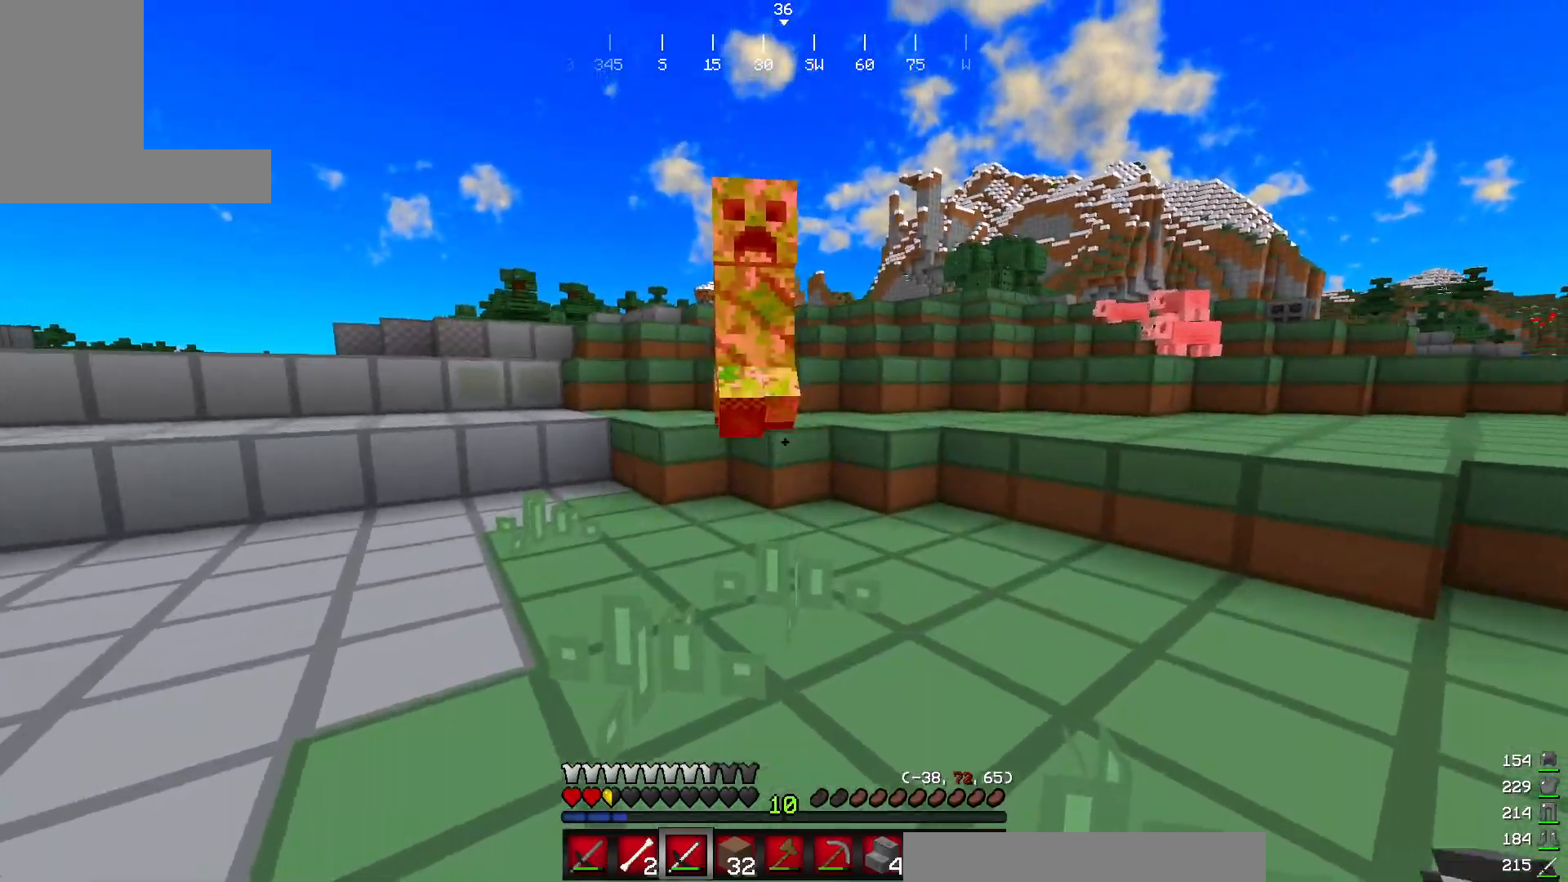
{"keys": ["w"], "mouse": ["left"], "events": [[50, "mouse_left", "up"], [117, "mouse_left", "down"], [417, "mouse_left", "up"], [484, "mouse_left", "down"]]}
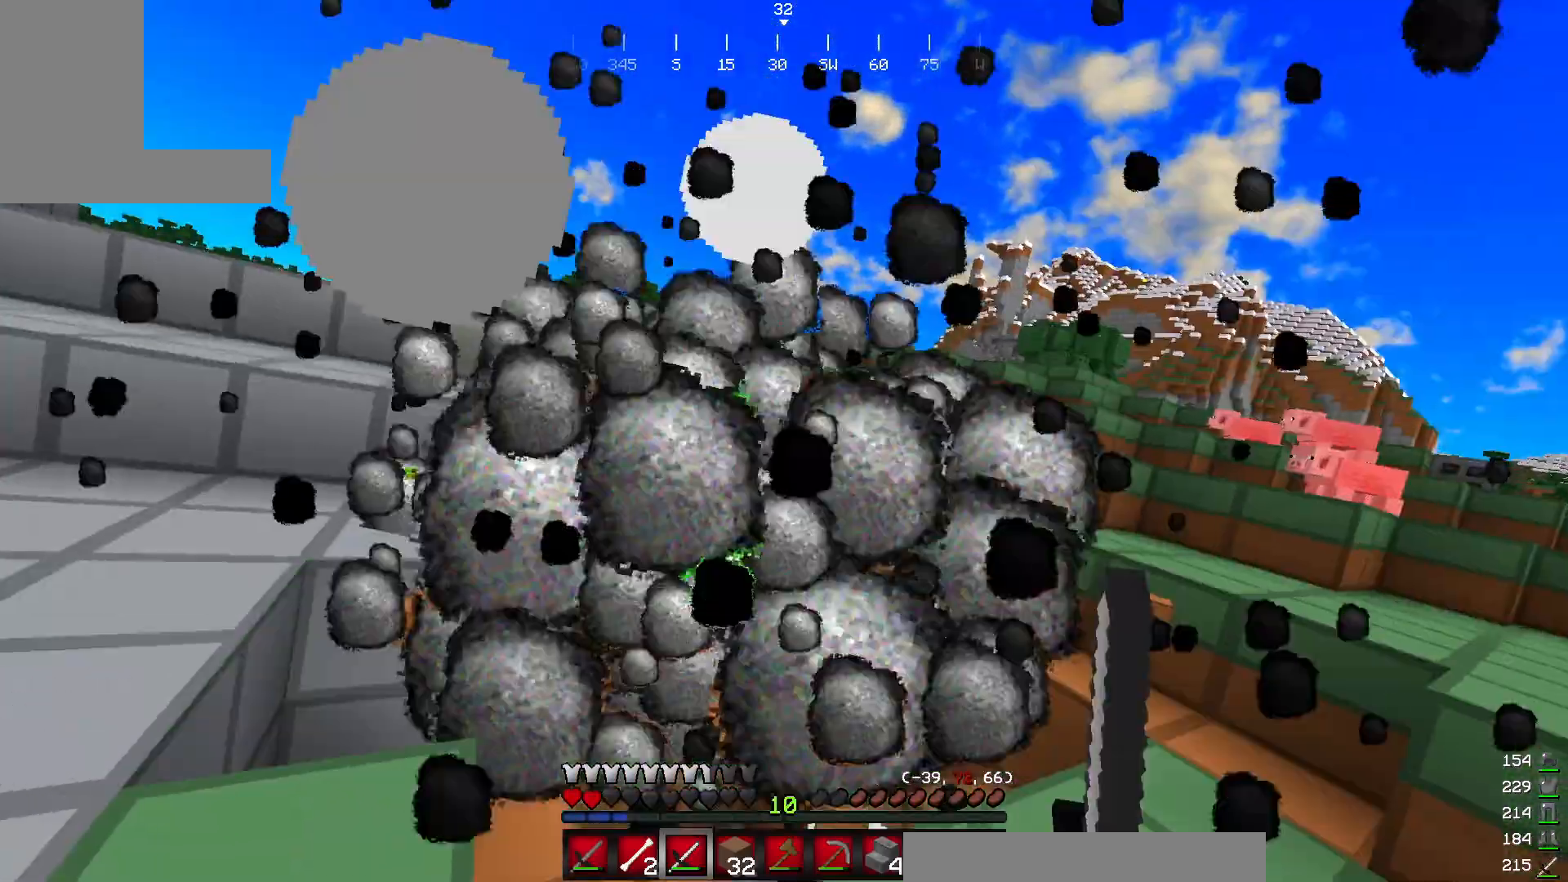
{"keys": ["s"], "mouse": [], "events": [[134, "w", "up"], [267, "mouse_left", "up"], [284, "s", "down"]]}
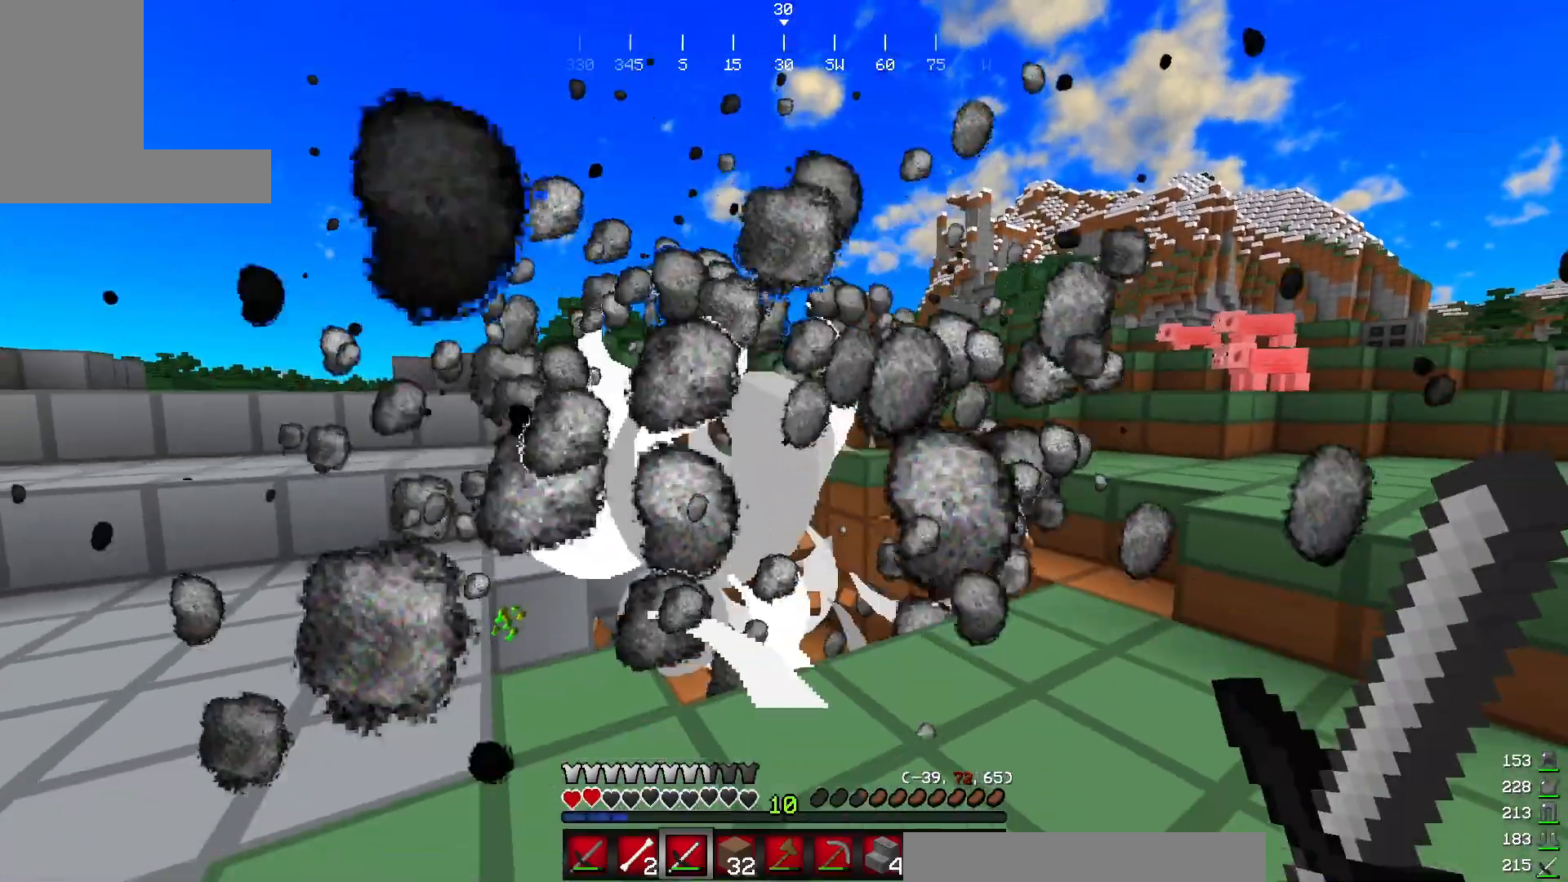
{"keys": ["w"], "mouse": [], "events": [[17, "s", "up"], [100, "w", "down"], [183, "w", "up"], [284, "w", "down"]]}
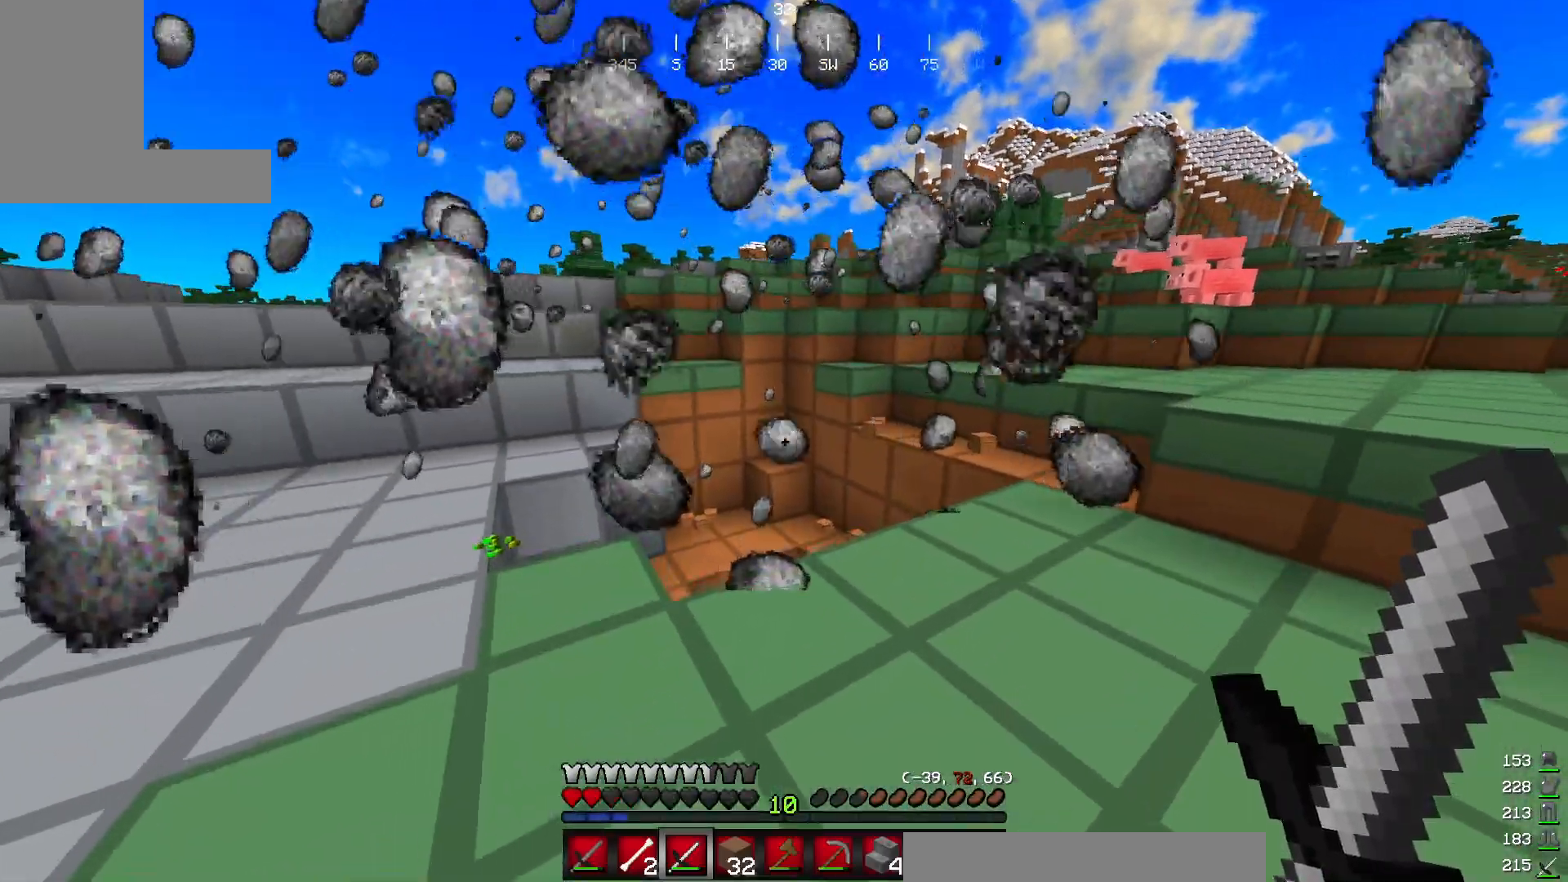
{"keys": ["a", "w"], "mouse": [], "events": [[301, "a", "down"]]}
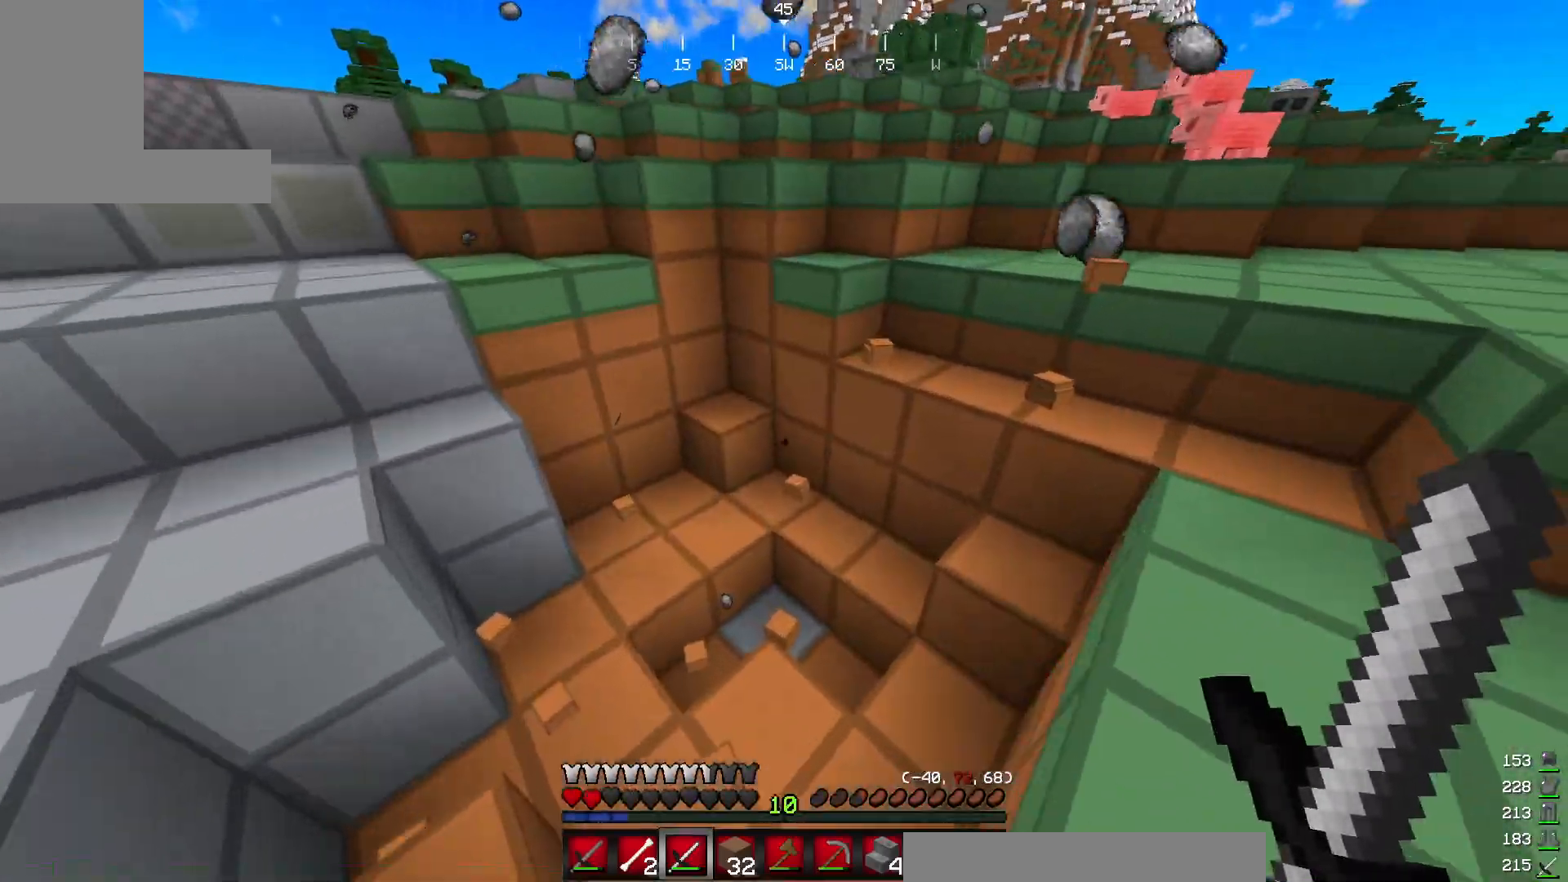
{"keys": ["a", "w"], "mouse": [], "events": [[250, "a", "up"], [500, "a", "down"]]}
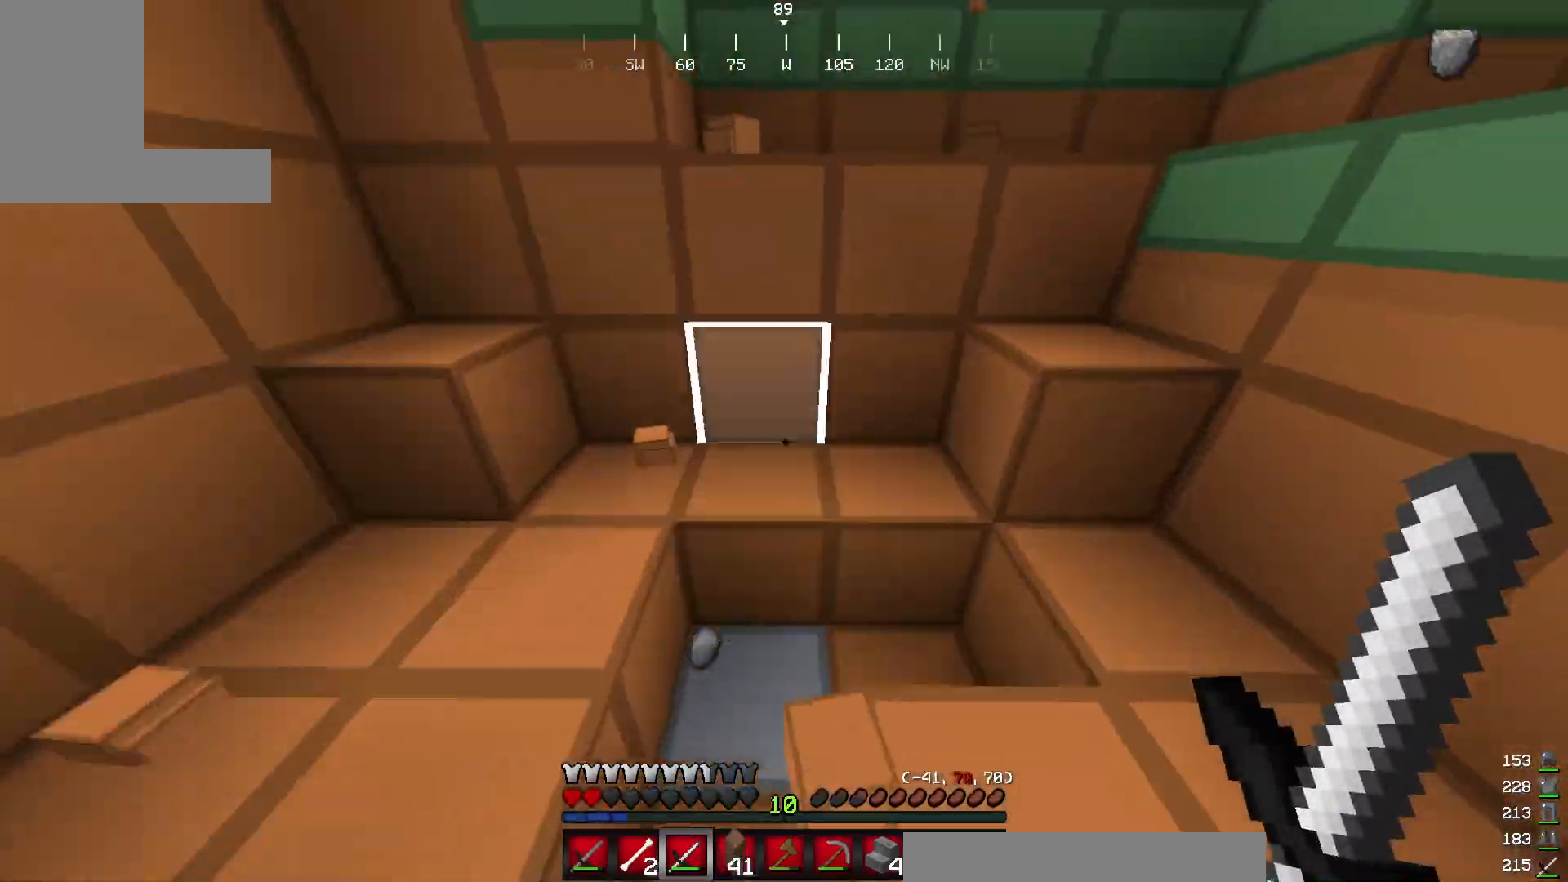
{"keys": ["w"], "mouse": [], "events": [[284, "a", "up"]]}
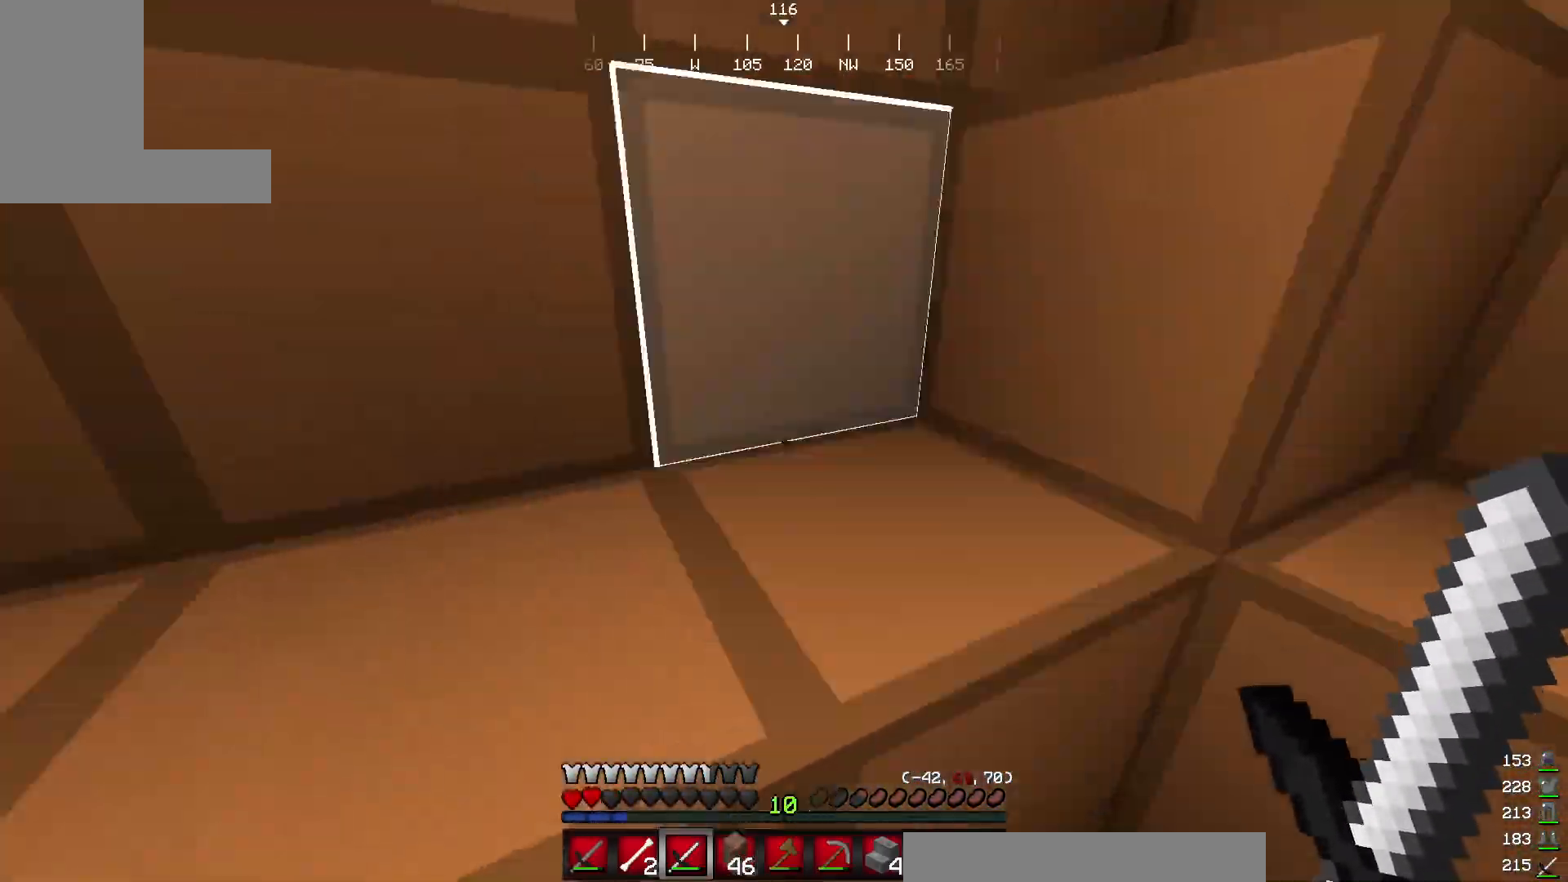
{"keys": ["w"], "mouse": [], "events": []}
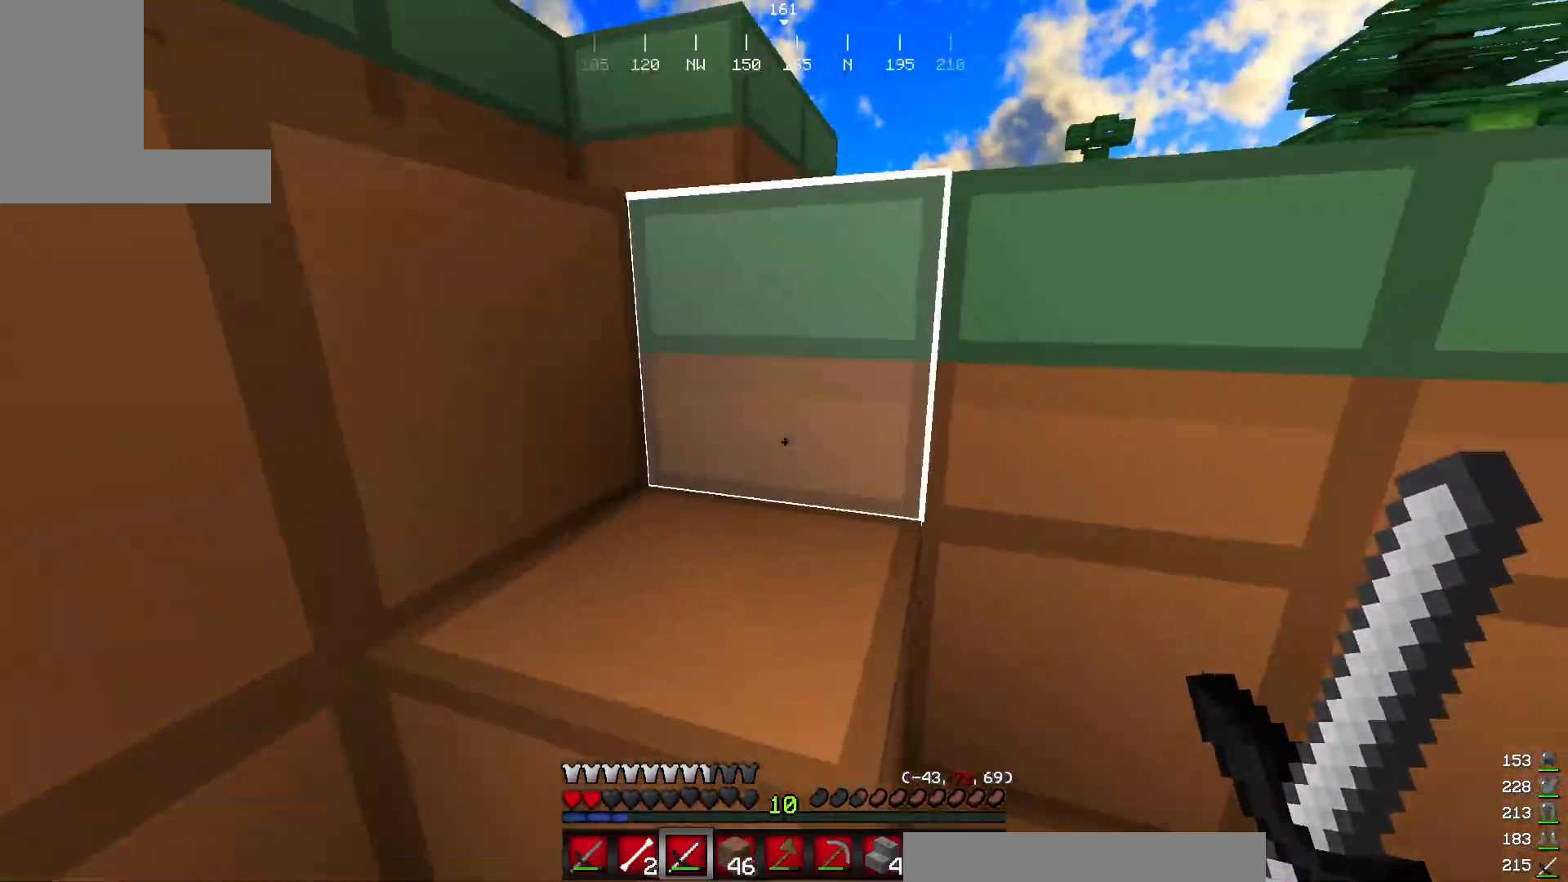
{"keys": ["w"], "mouse": [], "events": []}
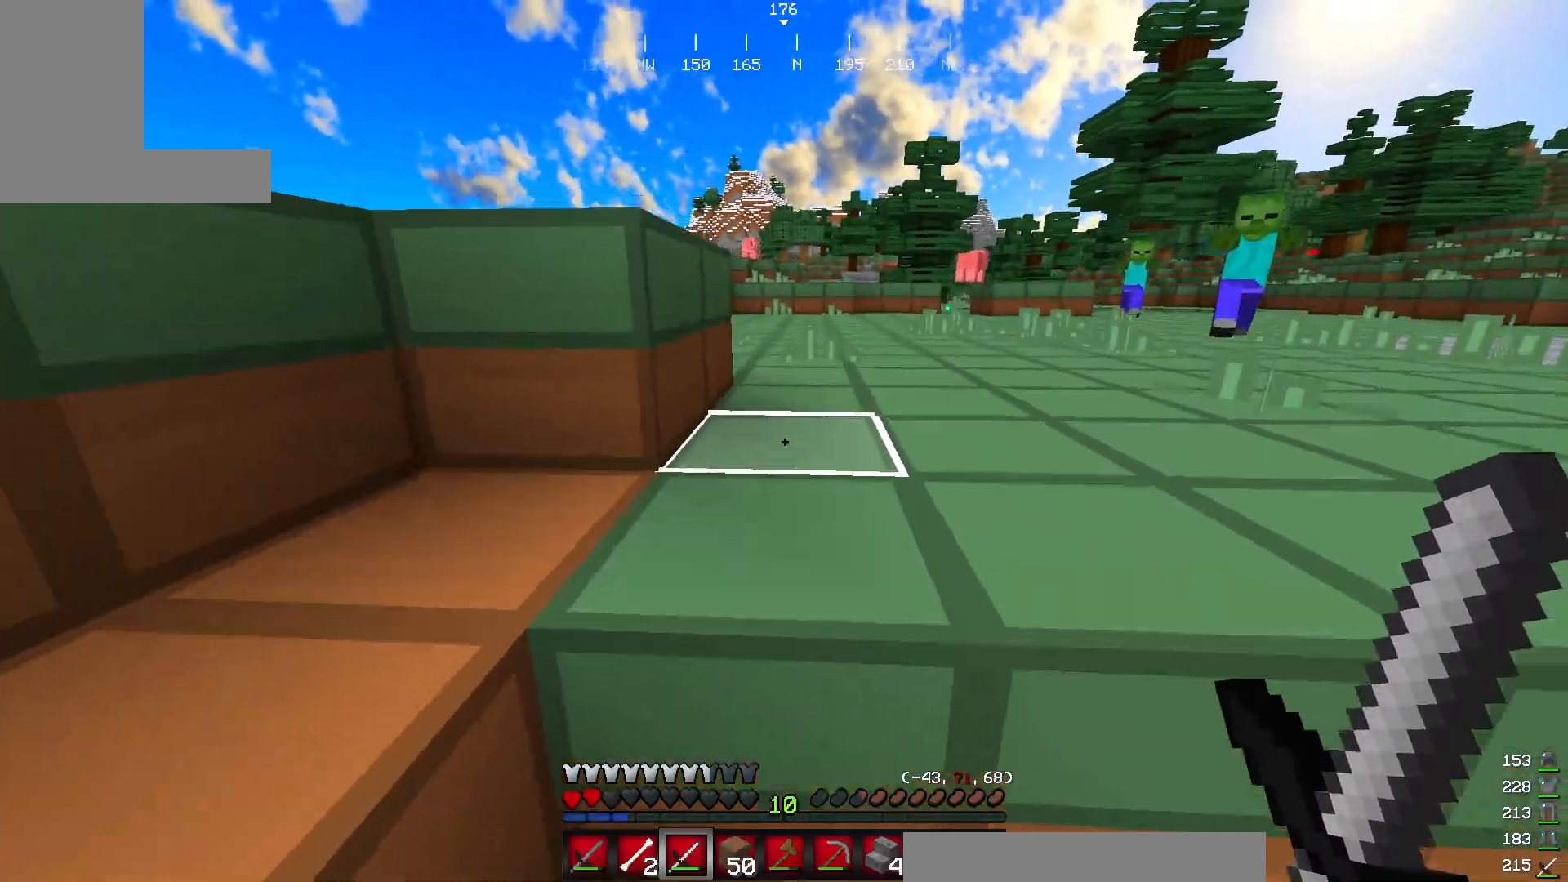
{"keys": ["w"], "mouse": [], "events": []}
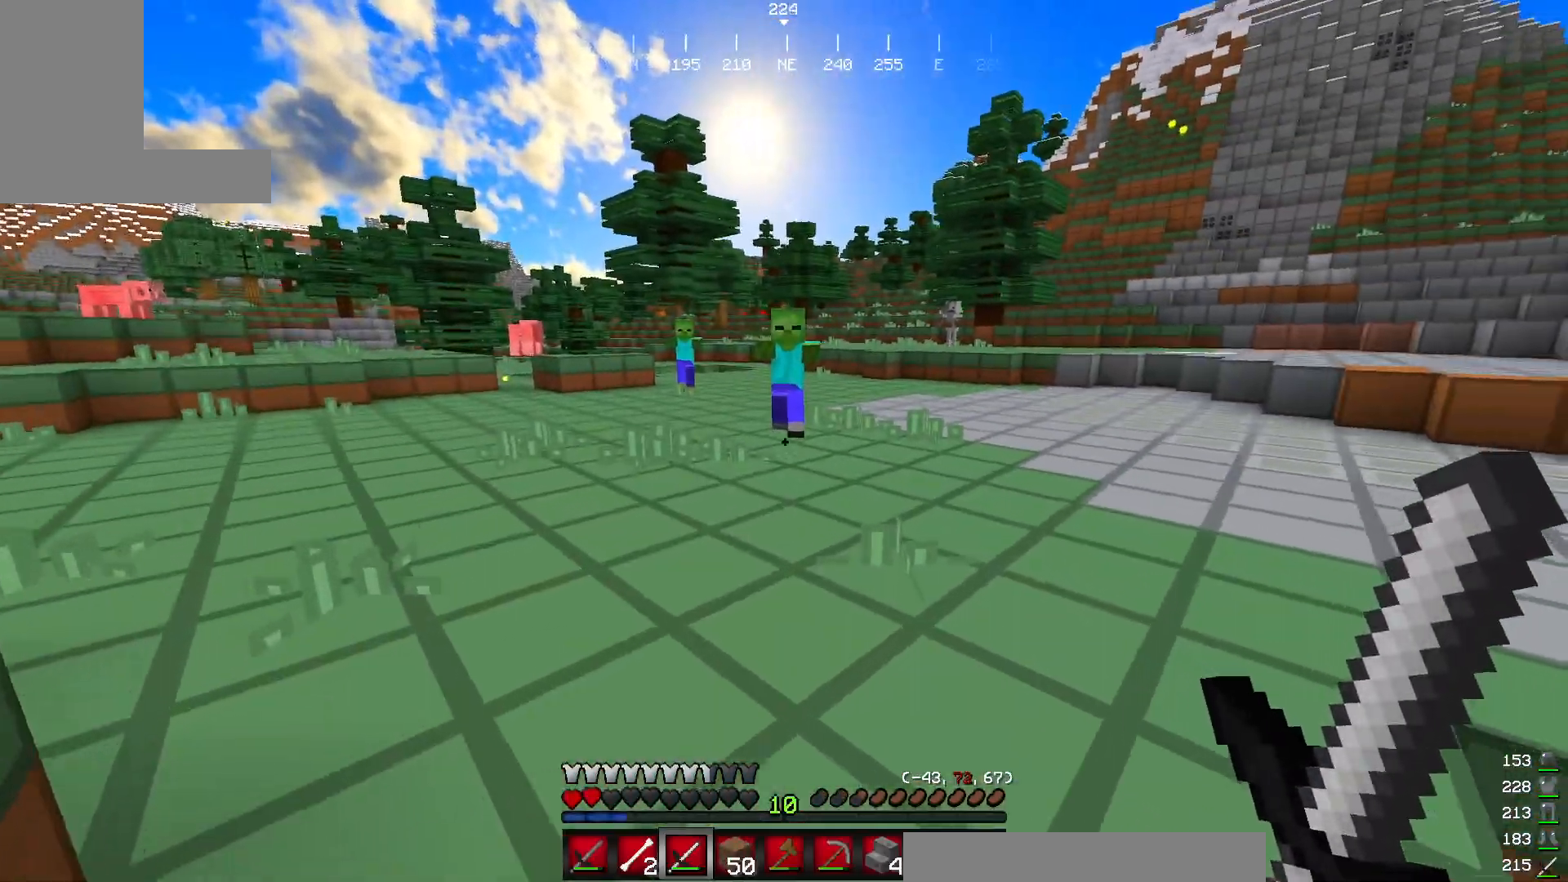
{"keys": ["w"], "mouse": [], "events": [[167, "w", "up"], [284, "w", "down"], [401, "w", "up"], [501, "w", "down"]]}
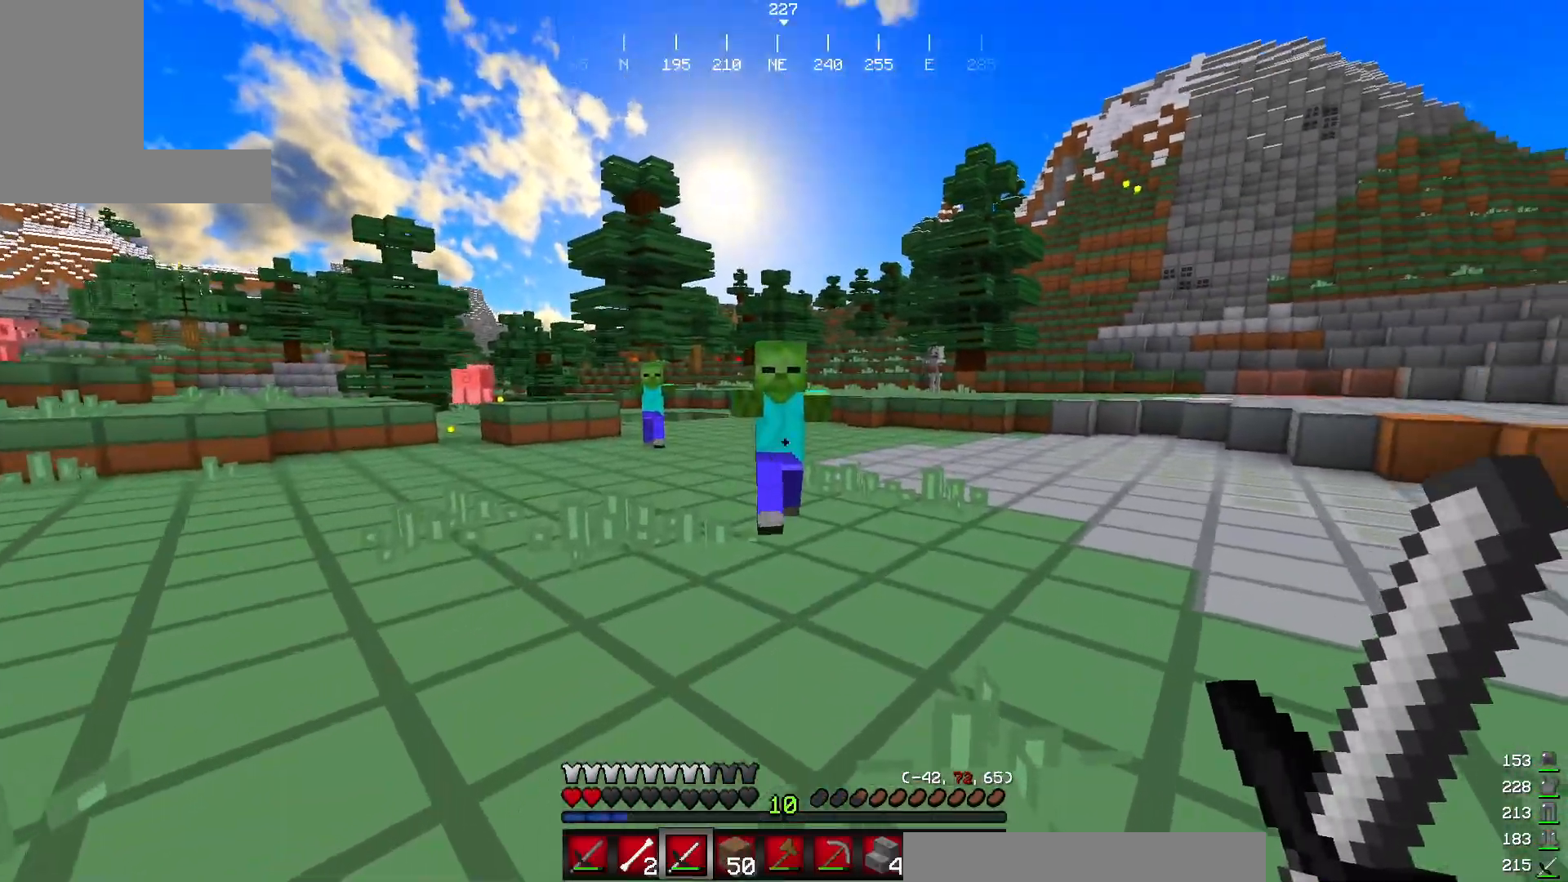
{"keys": ["w"], "mouse": ["left"], "events": [[17, "d", "down"], [83, "mouse_left", "down"], [217, "d", "up"], [217, "mouse_left", "up"], [284, "mouse_left", "down"]]}
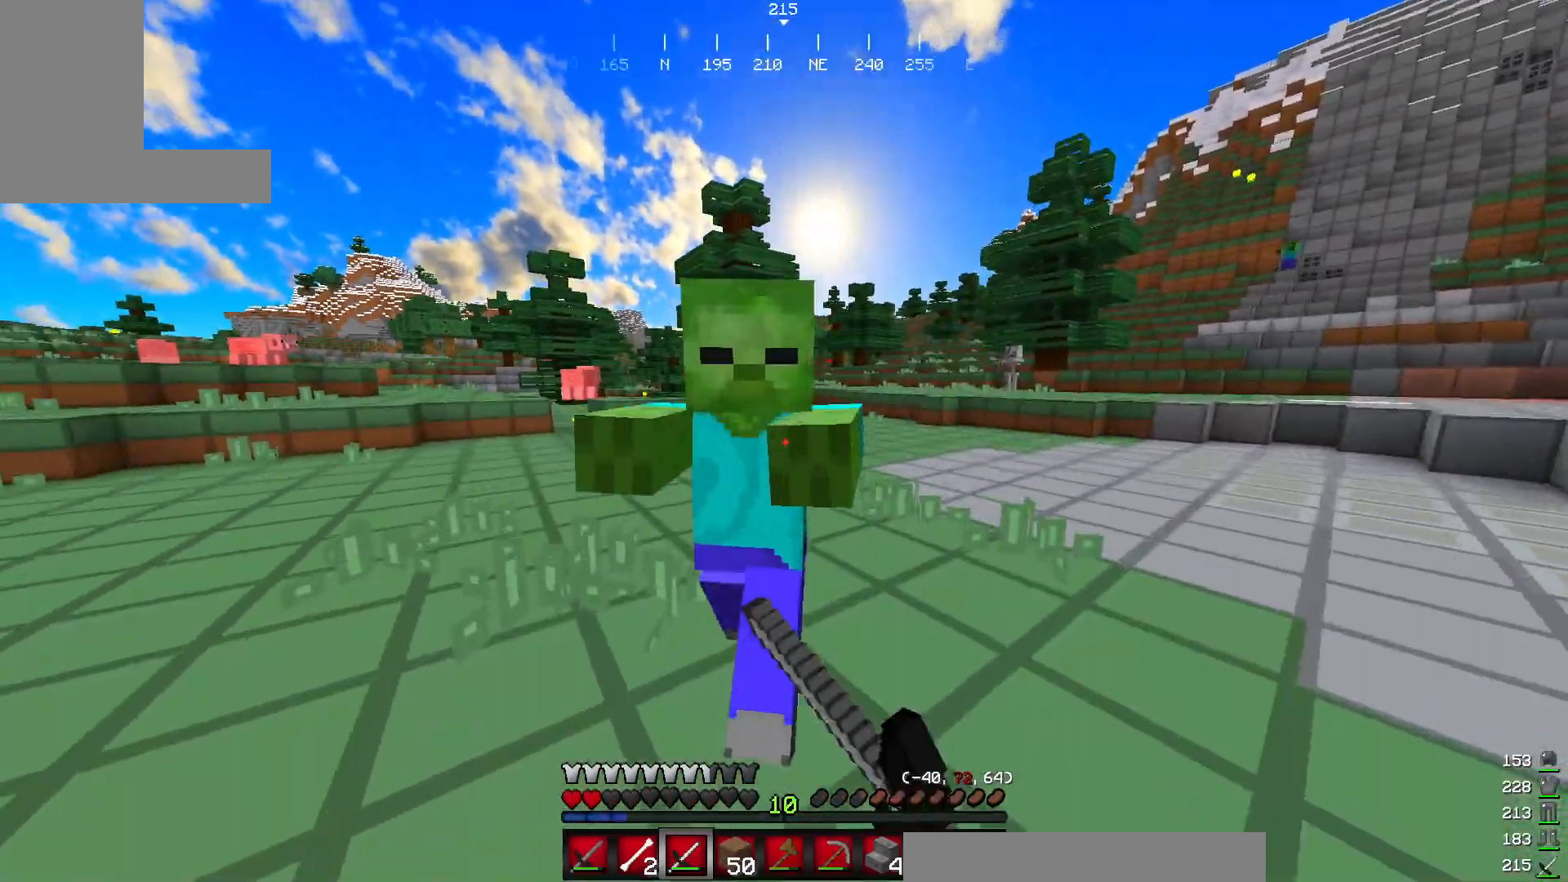
{"keys": ["w"], "mouse": [], "events": [[67, "mouse_left", "up"], [117, "mouse_left", "down"], [234, "mouse_left", "up"], [334, "mouse_left", "down"], [451, "mouse_left", "up"]]}
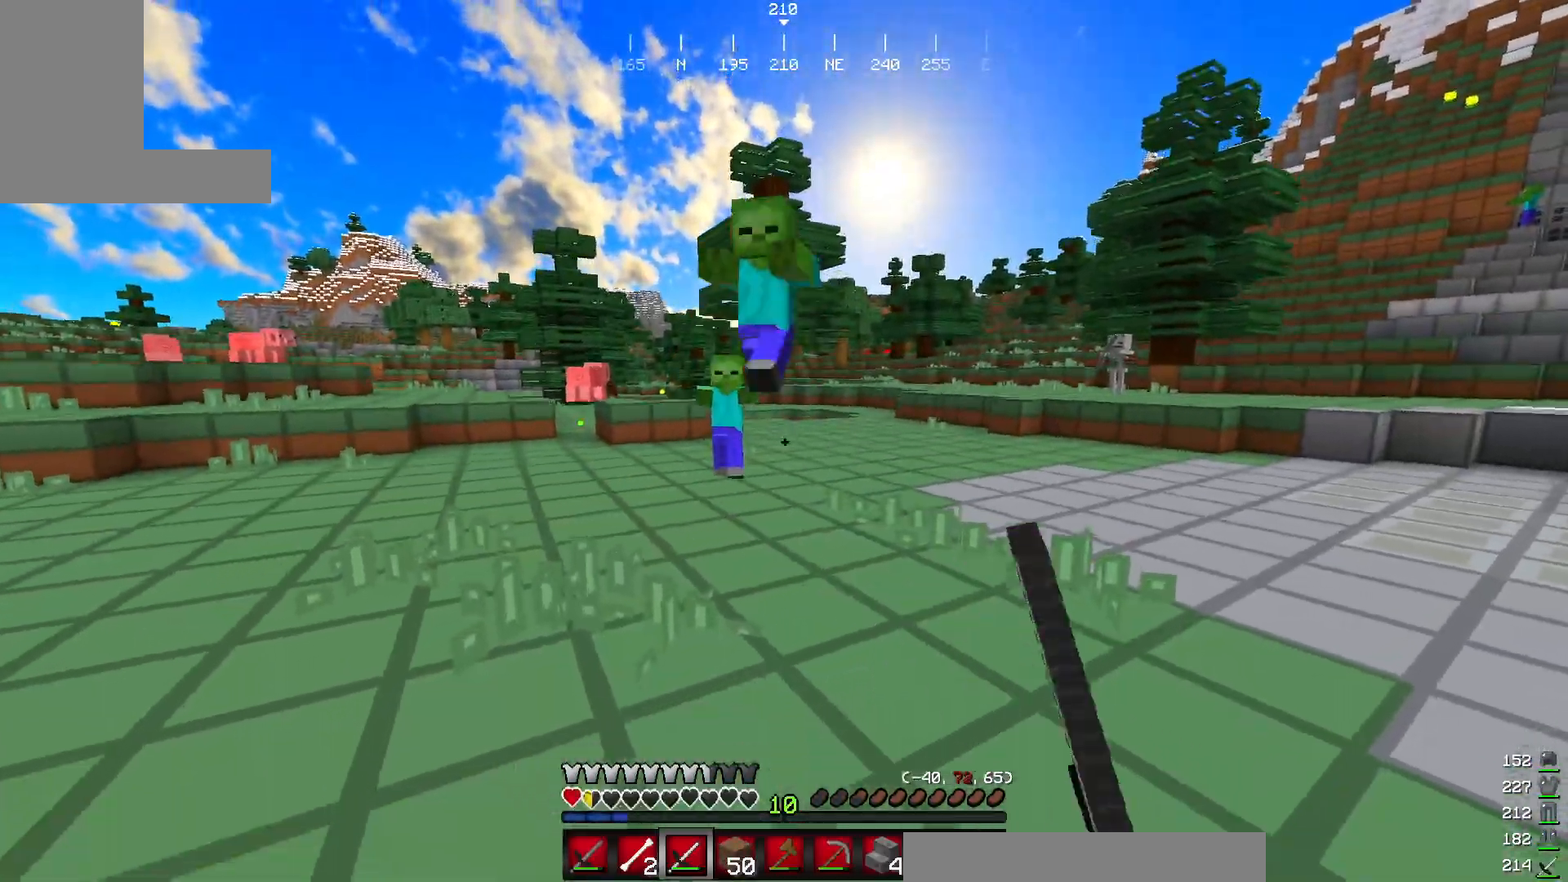
{"keys": ["w"], "mouse": ["left"], "events": [[33, "mouse_left", "down"], [150, "mouse_left", "up"], [234, "mouse_left", "down"], [367, "mouse_left", "up"], [434, "mouse_left", "down"]]}
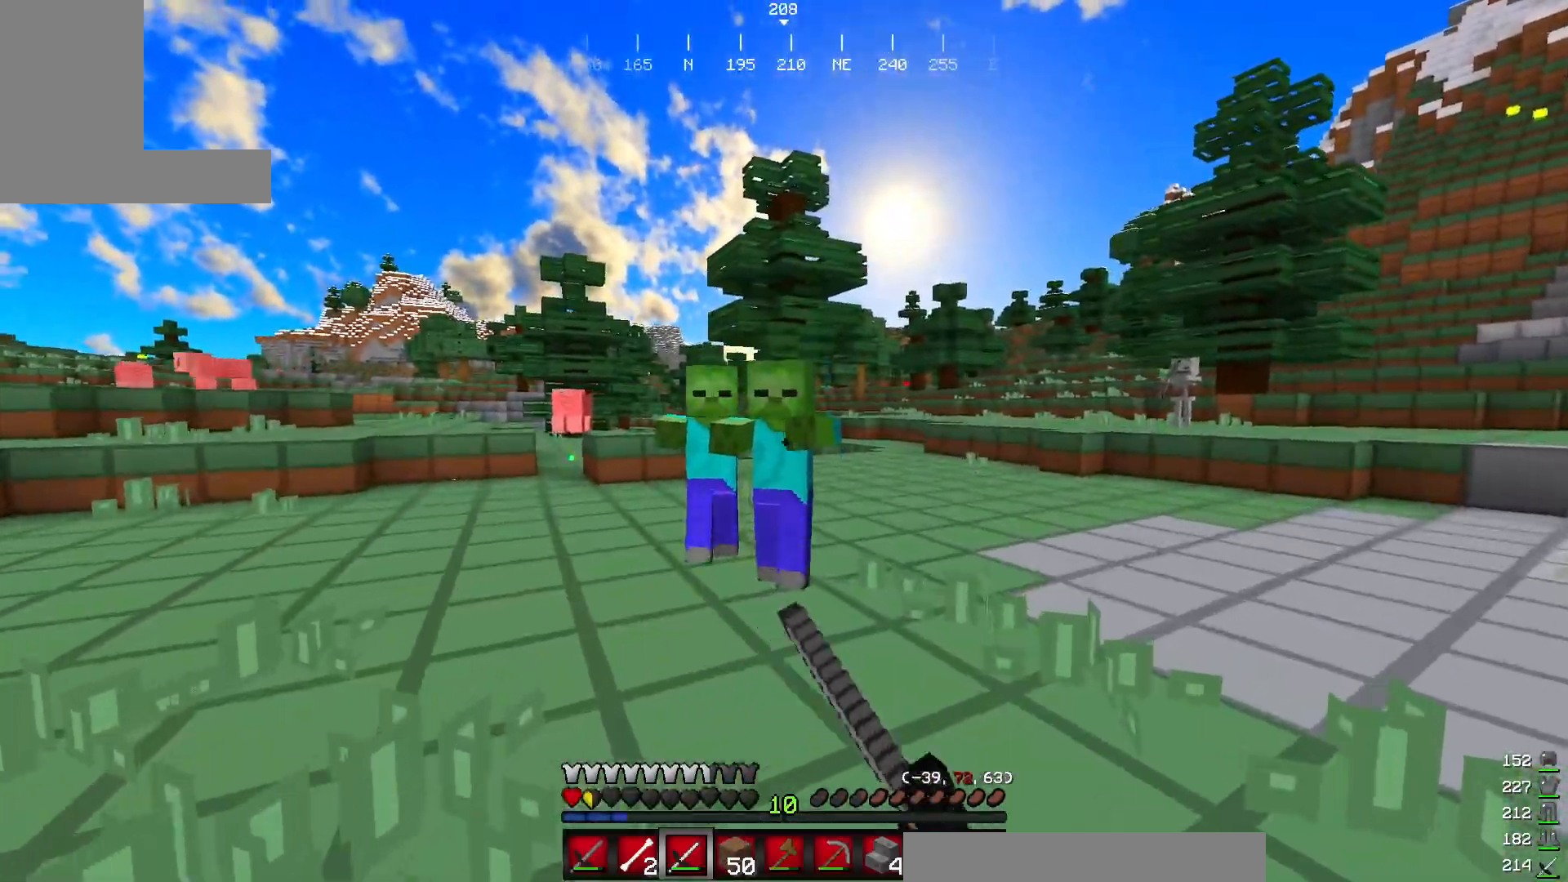
{"keys": [], "mouse": ["left"], "events": [[67, "mouse_left", "up"], [151, "mouse_left", "down"], [418, "w", "up"]]}
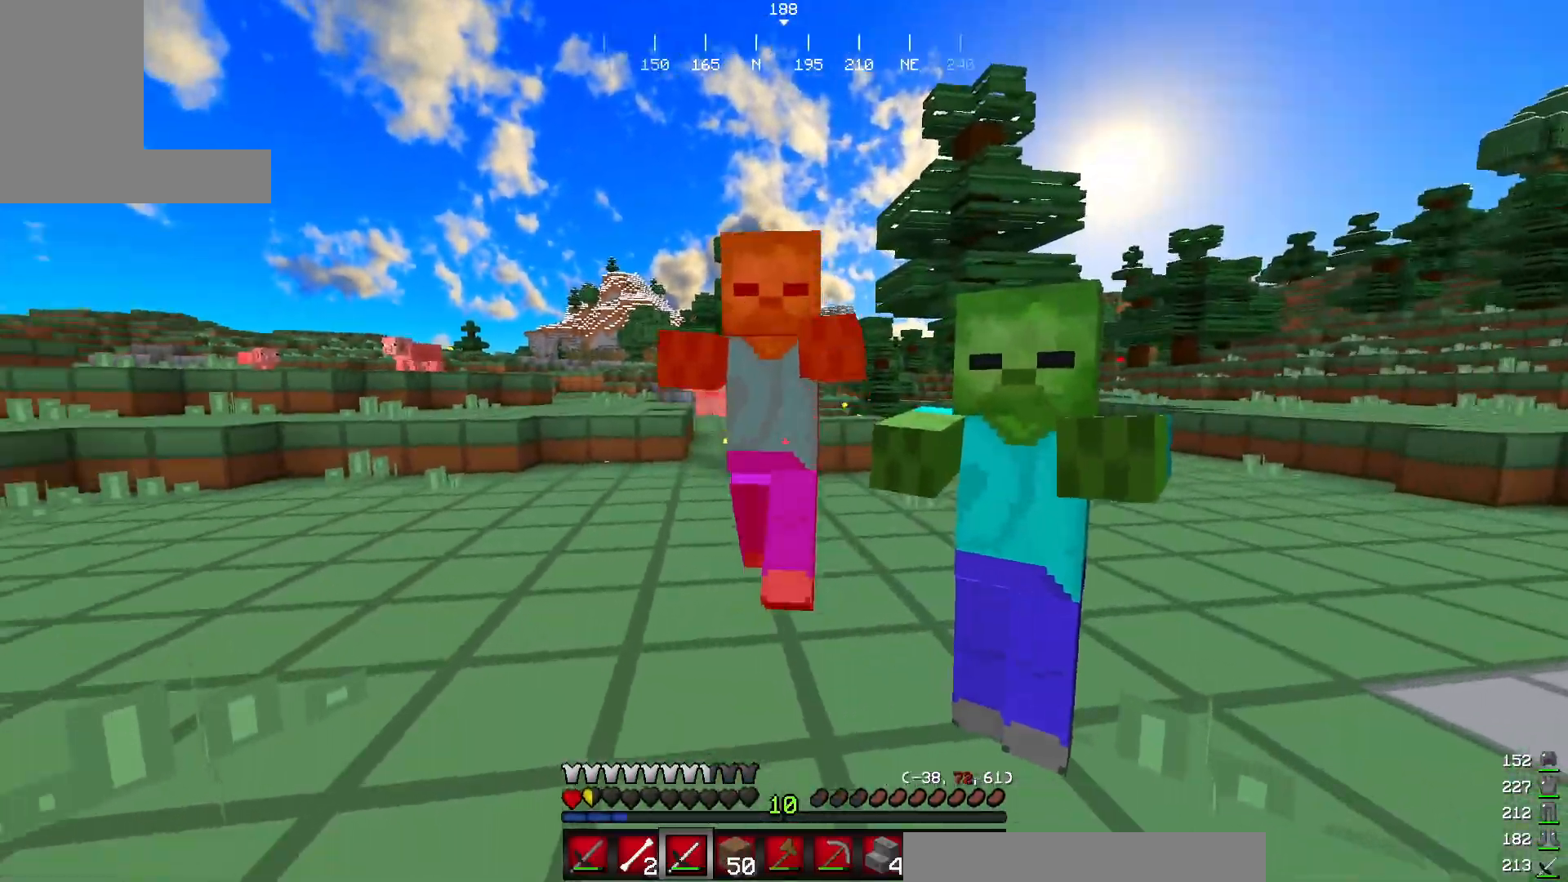
{"keys": ["d"], "mouse": ["left"], "events": [[50, "a", "down"], [133, "mouse_left", "up"], [133, "s", "down"], [183, "a", "up"], [200, "mouse_left", "down"], [434, "d", "down"], [434, "s", "up"]]}
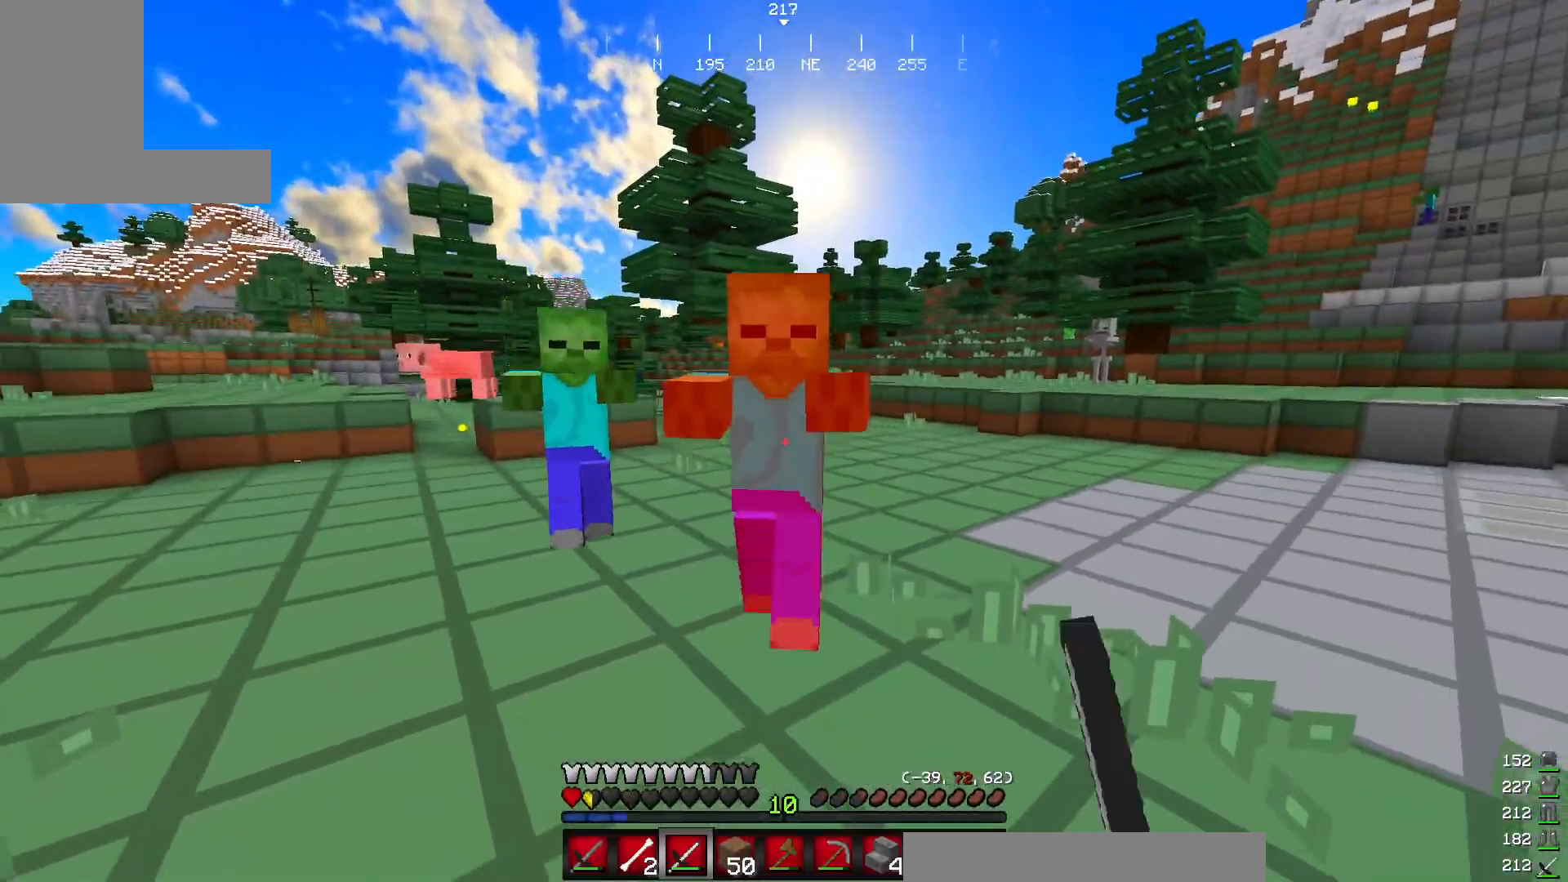
{"keys": [], "mouse": ["left"], "events": [[67, "w", "down"], [84, "mouse_left", "up"], [151, "d", "up"], [151, "mouse_left", "down"], [284, "w", "up"], [301, "mouse_left", "up"], [351, "mouse_left", "down"]]}
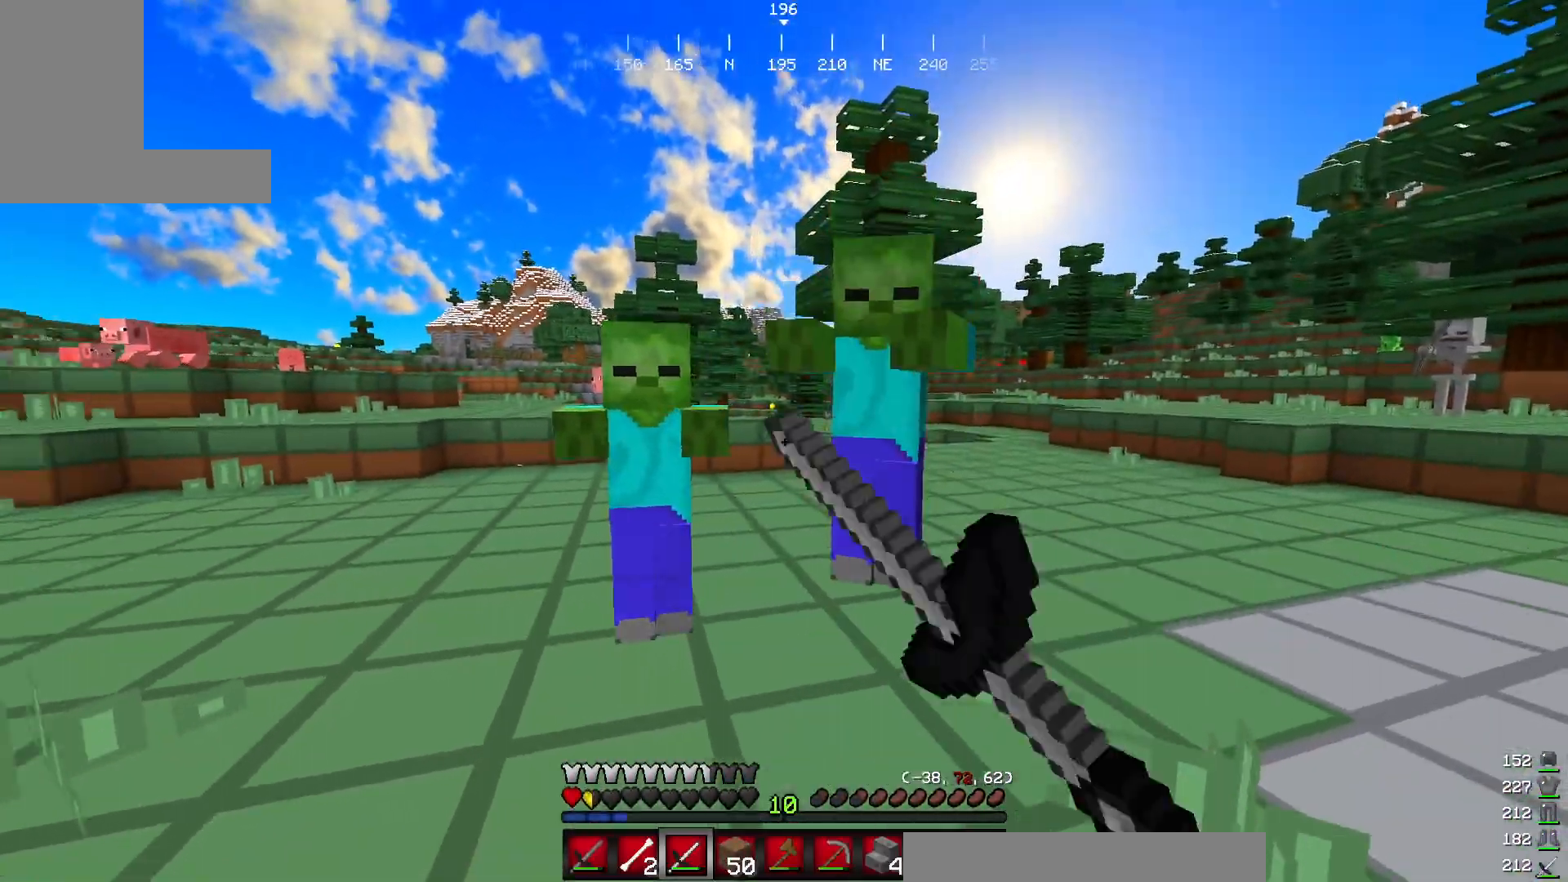
{"keys": ["d"], "mouse": ["left"], "events": [[17, "a", "down"], [150, "mouse_left", "up"], [217, "mouse_left", "down"], [234, "a", "up"], [234, "s", "down"], [484, "s", "up"], [500, "d", "down"]]}
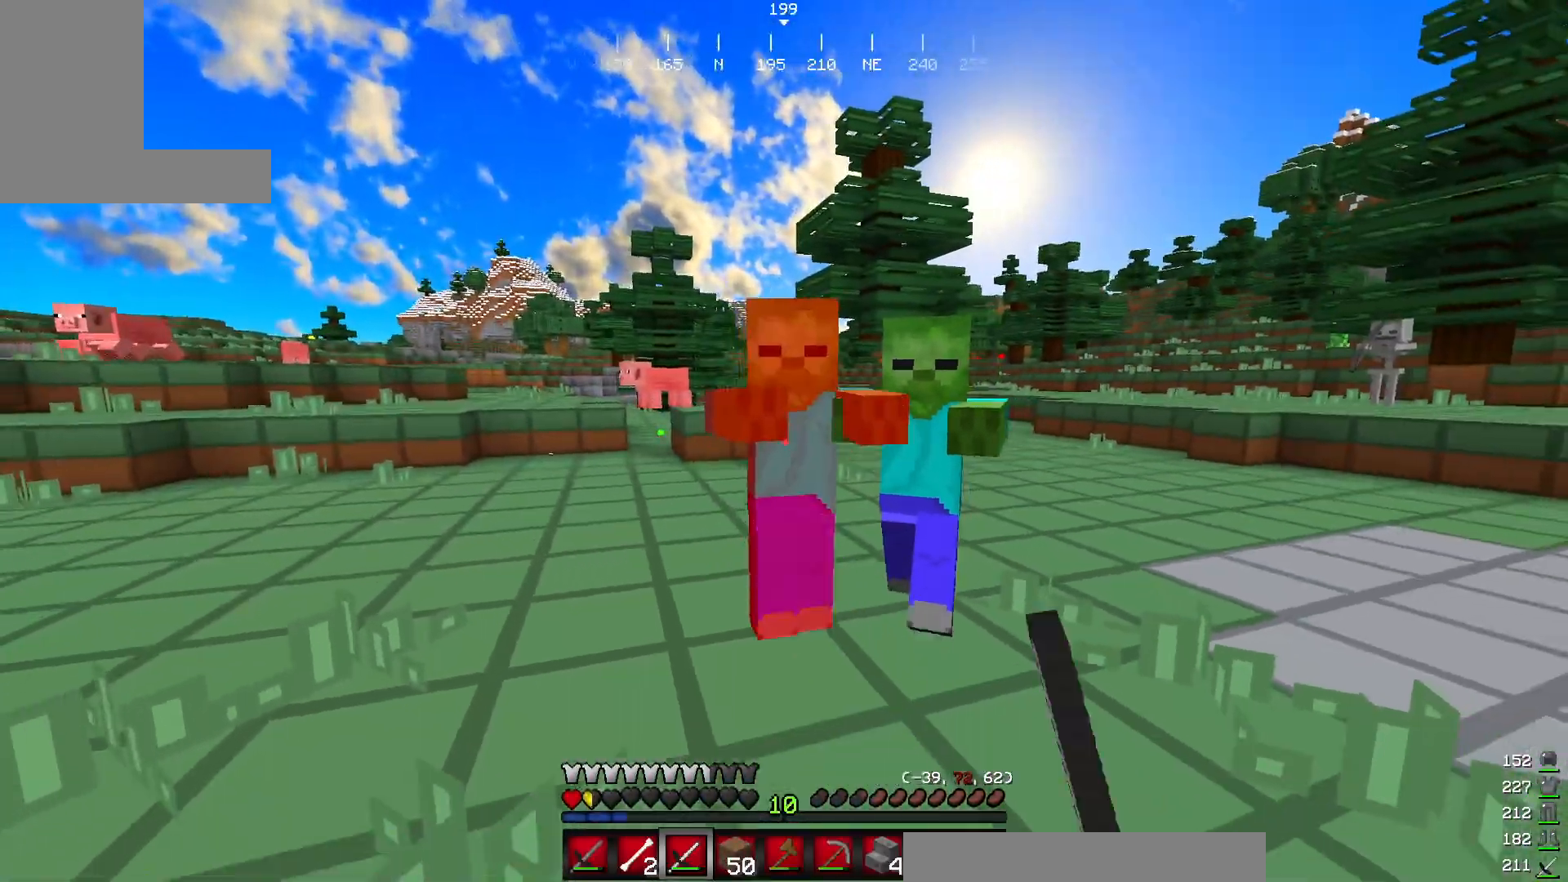
{"keys": [], "mouse": ["left"], "events": [[117, "w", "down"], [167, "d", "up"], [334, "w", "up"]]}
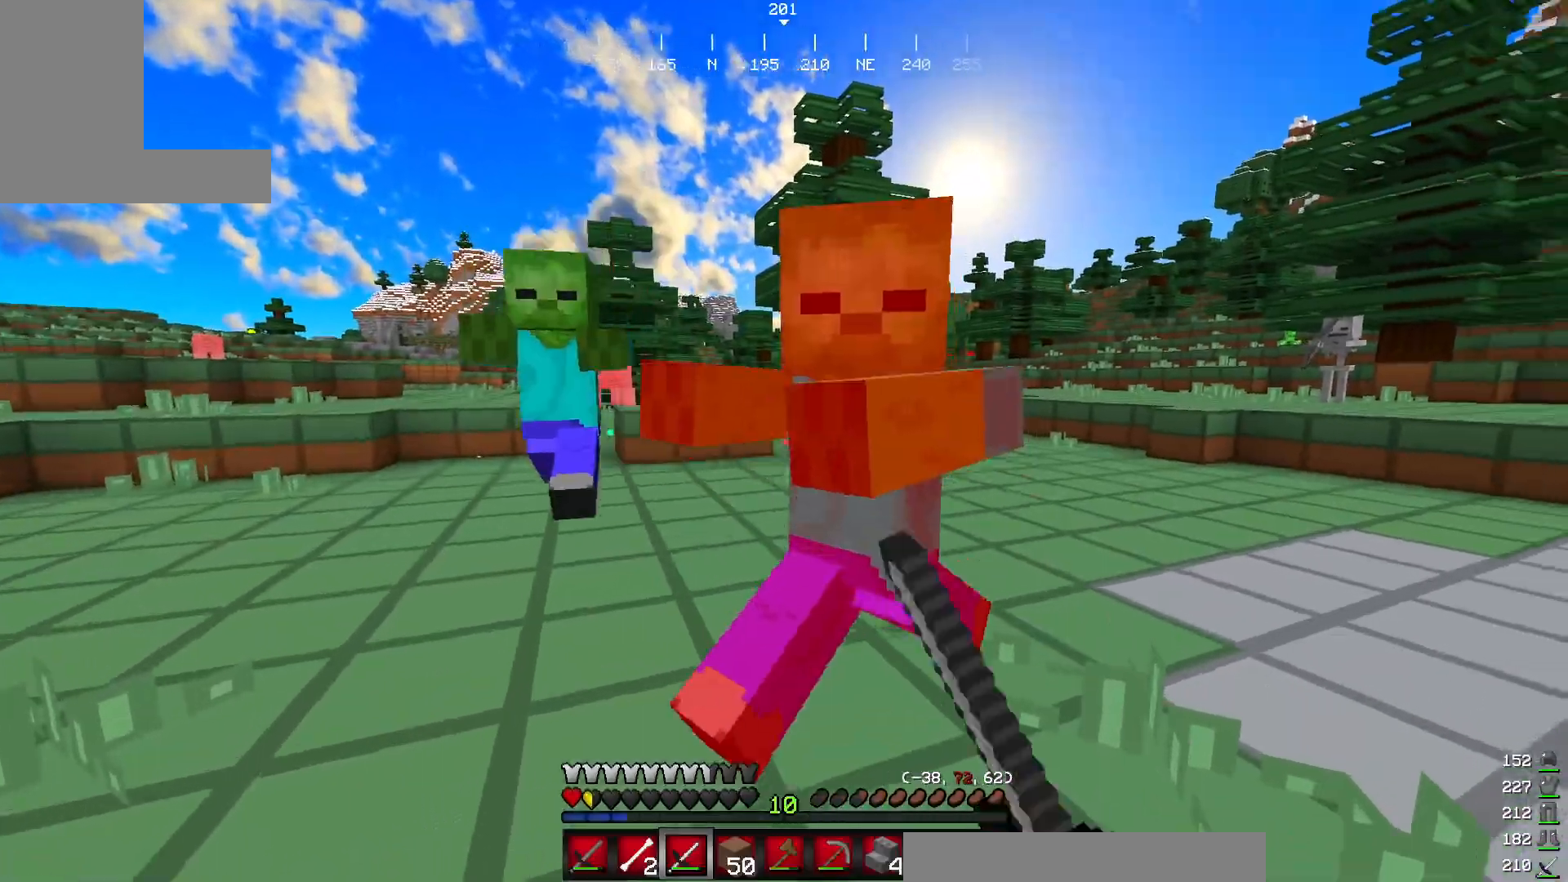
{"keys": [], "mouse": ["left"], "events": [[17, "mouse_left", "up"], [50, "d", "down"], [67, "mouse_left", "down"], [67, "s", "down"], [150, "d", "up"], [217, "mouse_left", "up"], [284, "mouse_left", "down"], [334, "s", "up"], [417, "mouse_left", "up"], [501, "mouse_left", "down"]]}
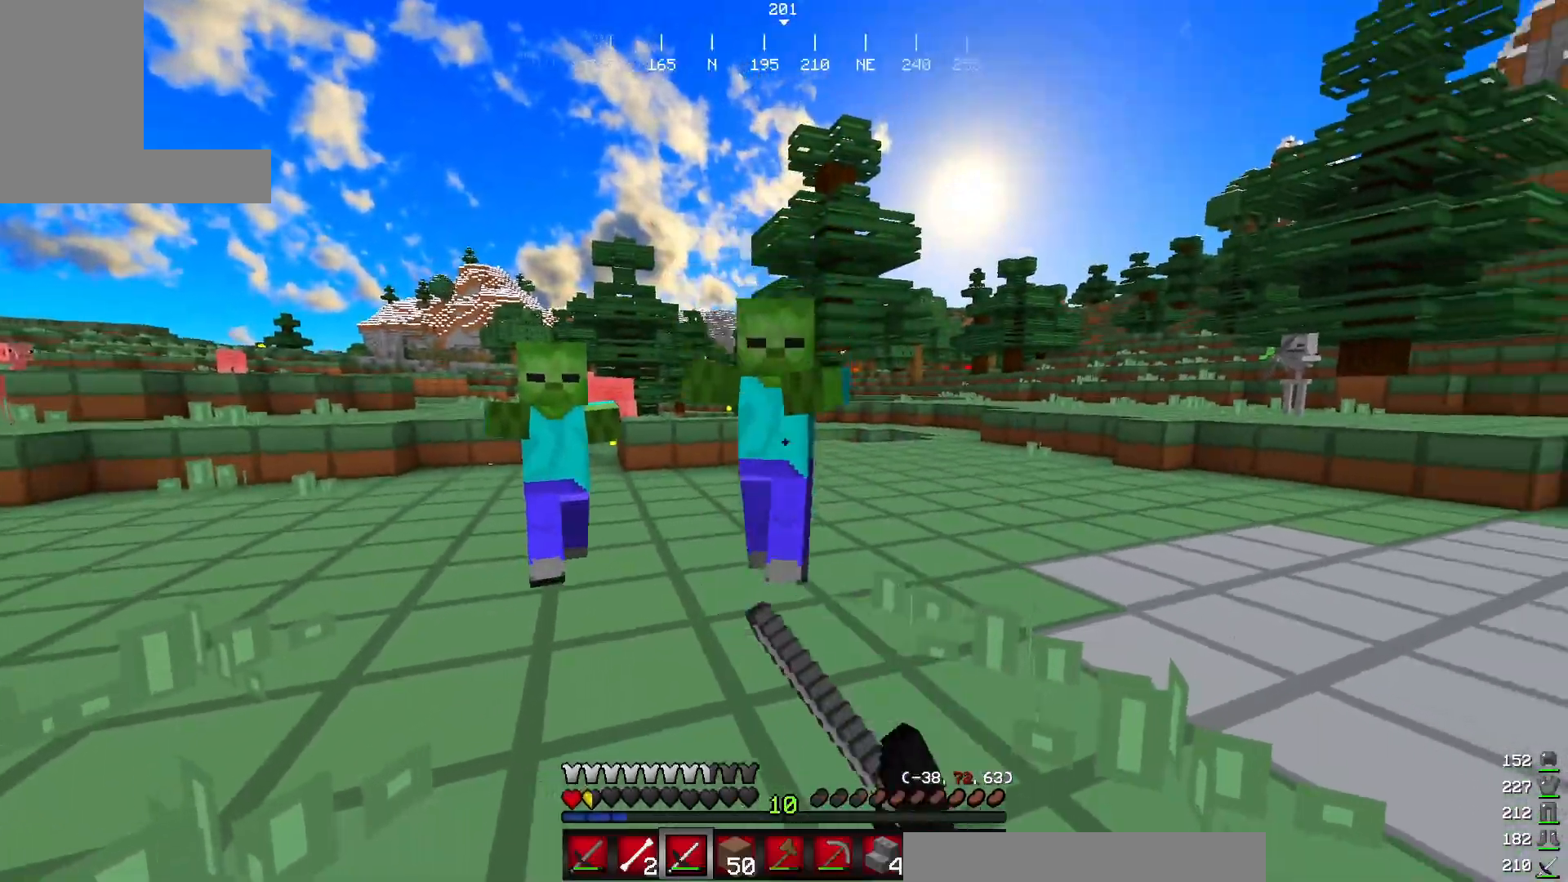
{"keys": [], "mouse": ["left"], "events": [[133, "w", "down"], [417, "w", "up"]]}
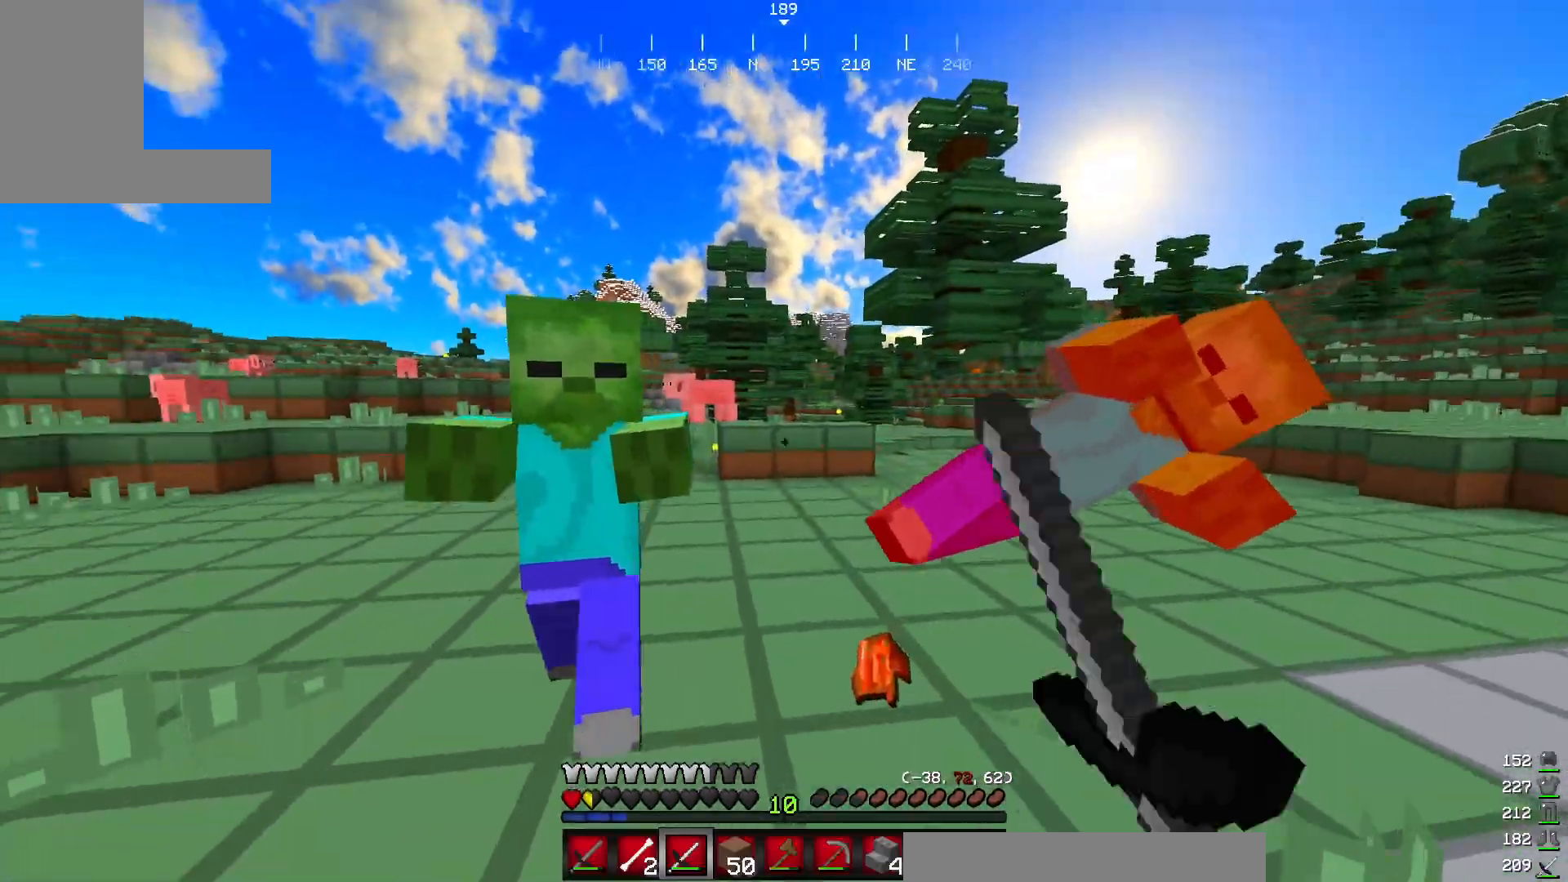
{"keys": [], "mouse": [], "events": [[34, "mouse_left", "up"], [67, "s", "down"], [150, "mouse_left", "down"], [284, "mouse_left", "up"], [317, "s", "up"], [334, "mouse_left", "down"], [501, "mouse_left", "up"]]}
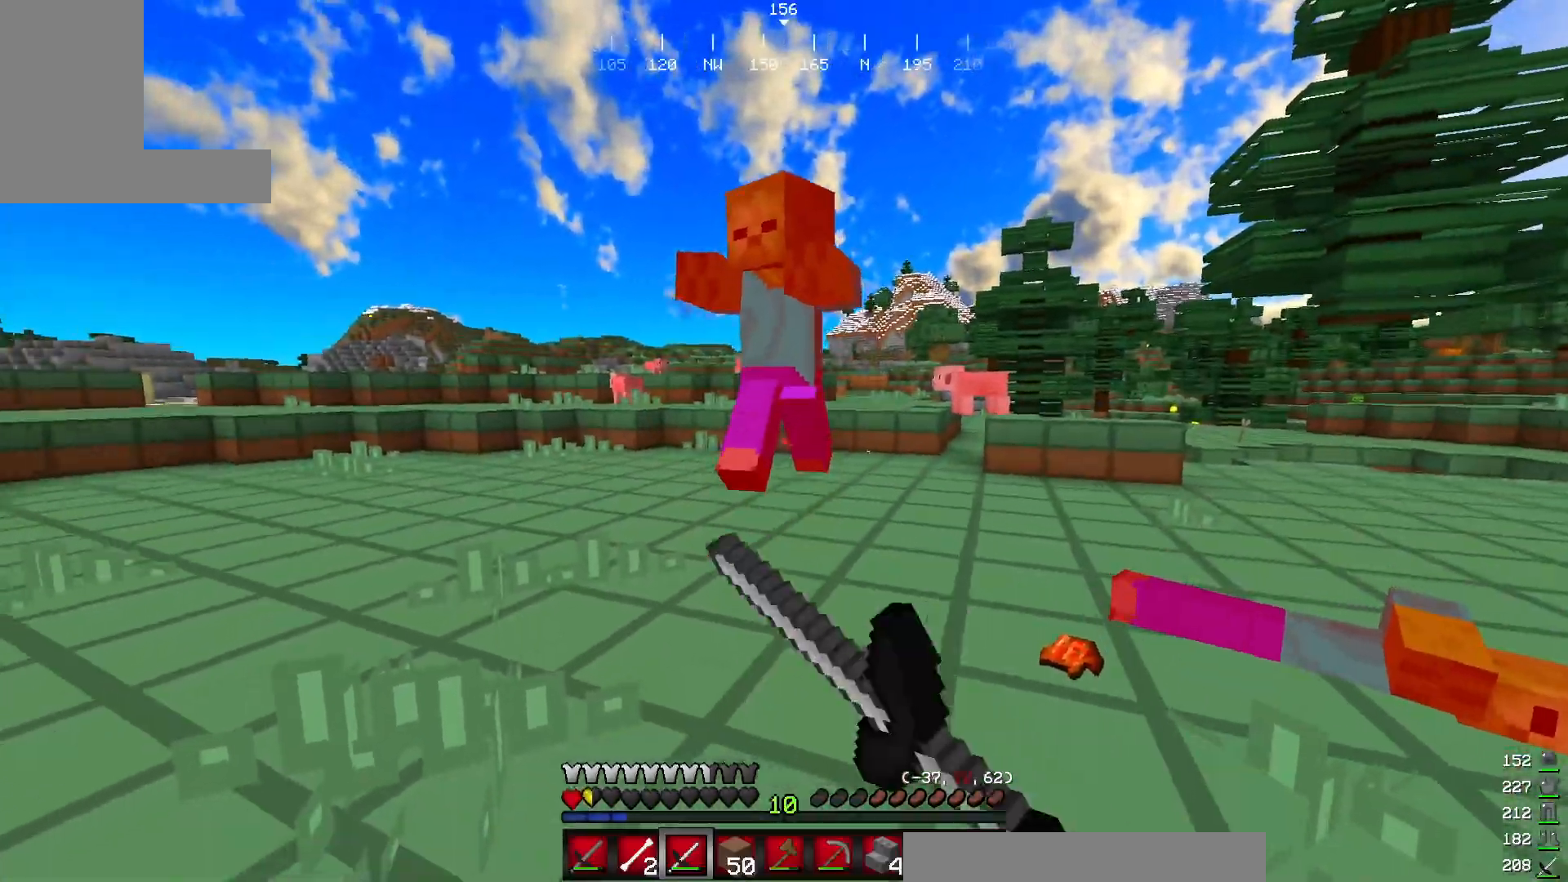
{"keys": ["w"], "mouse": ["left"], "events": [[16, "w", "down"], [66, "mouse_left", "down"], [283, "a", "down"], [500, "a", "up"]]}
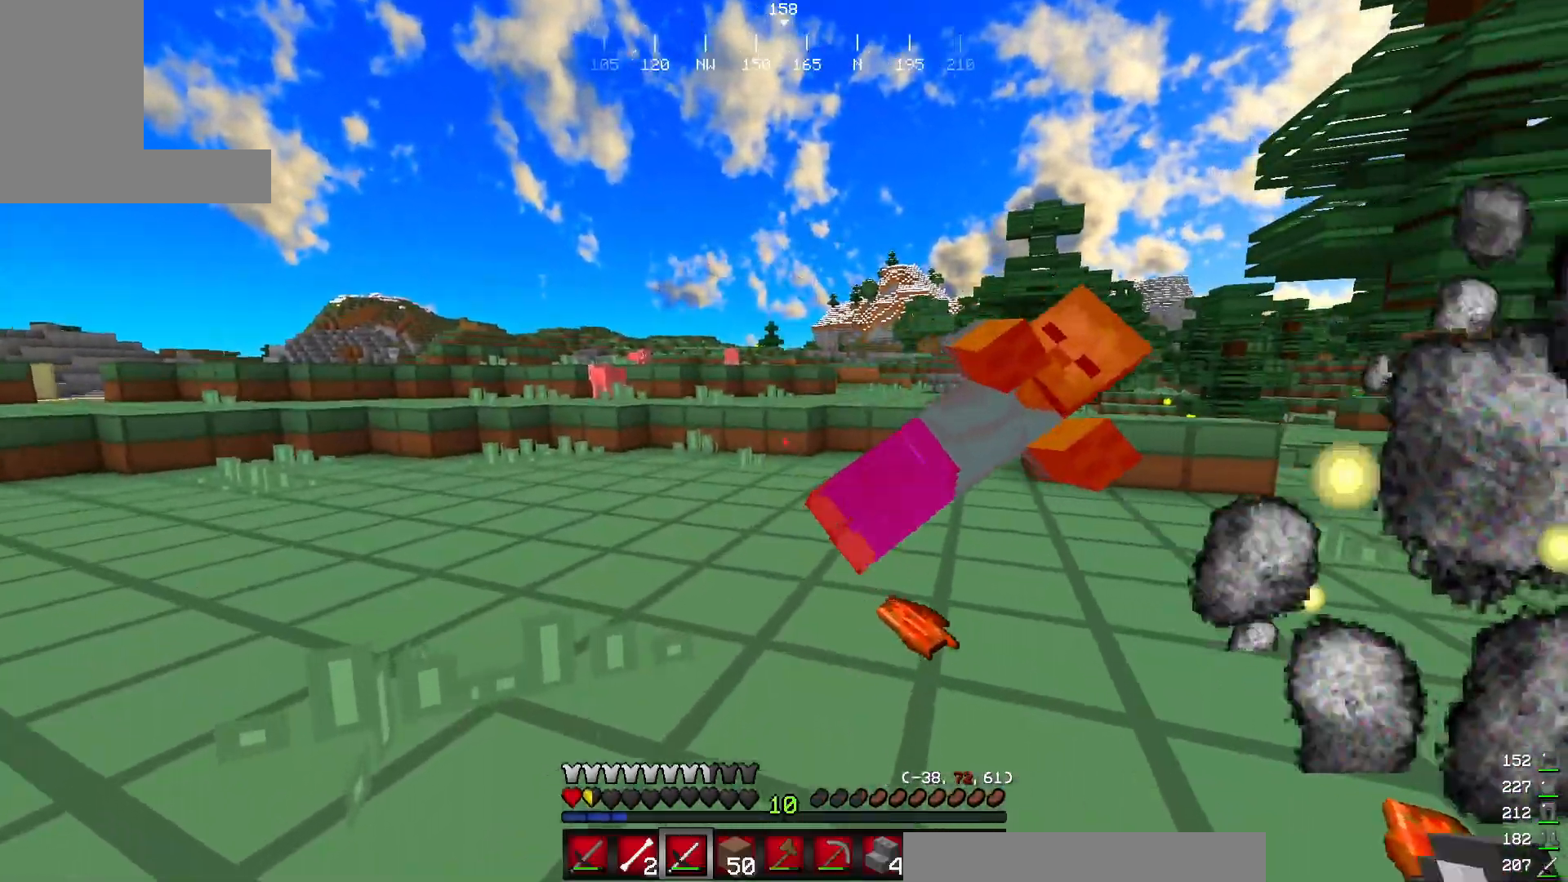
{"keys": [], "mouse": [], "events": [[84, "mouse_left", "up"], [417, "w", "up"]]}
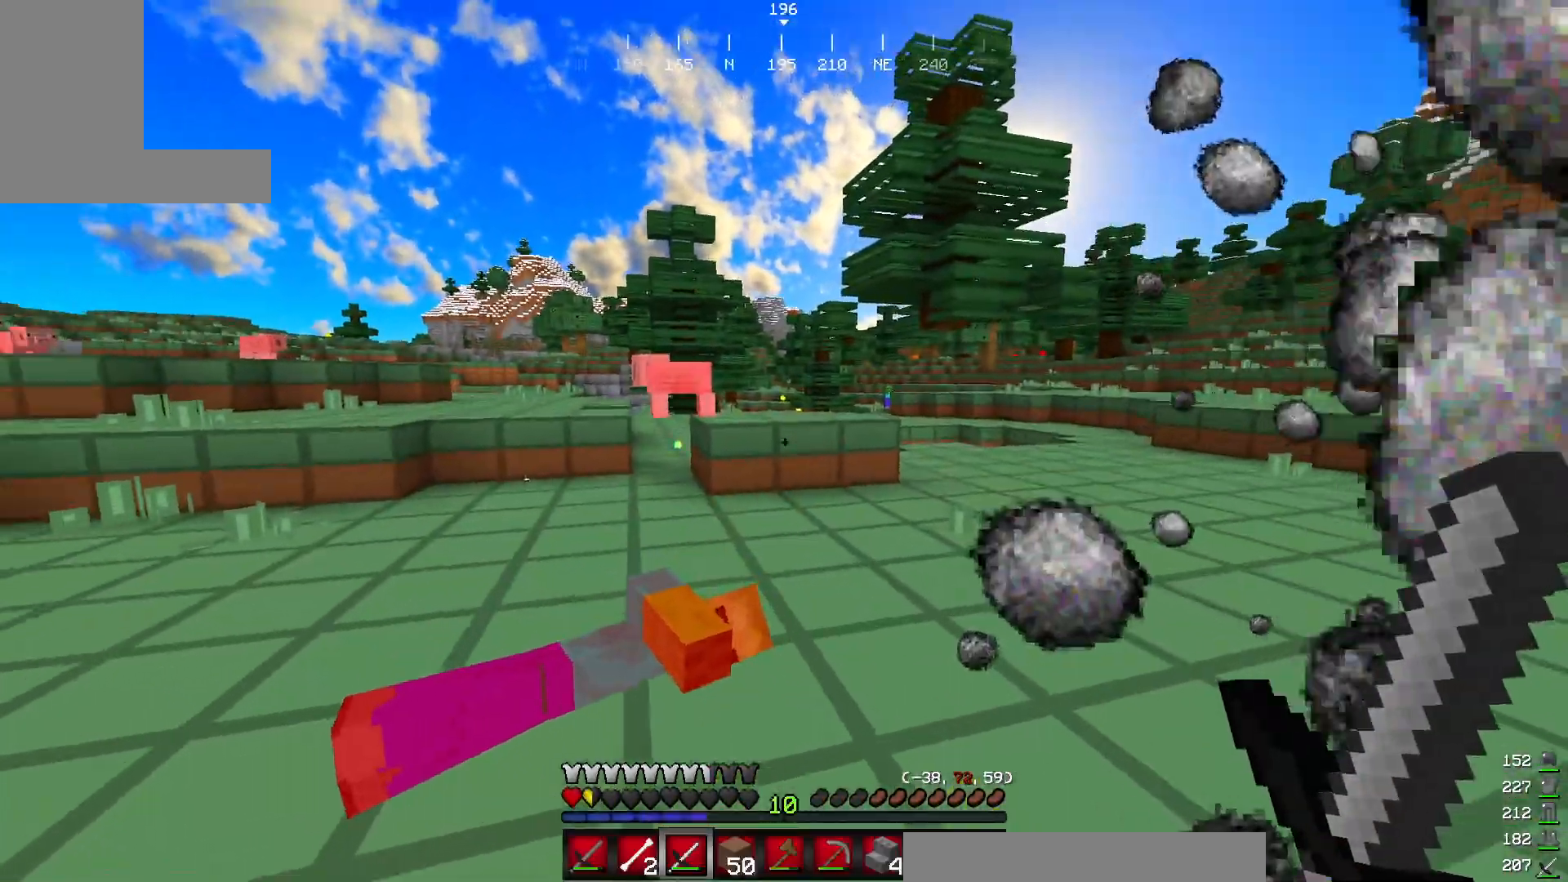
{"keys": ["w"], "mouse": [], "events": [[133, "w", "down"], [217, "w", "up"], [317, "w", "down"]]}
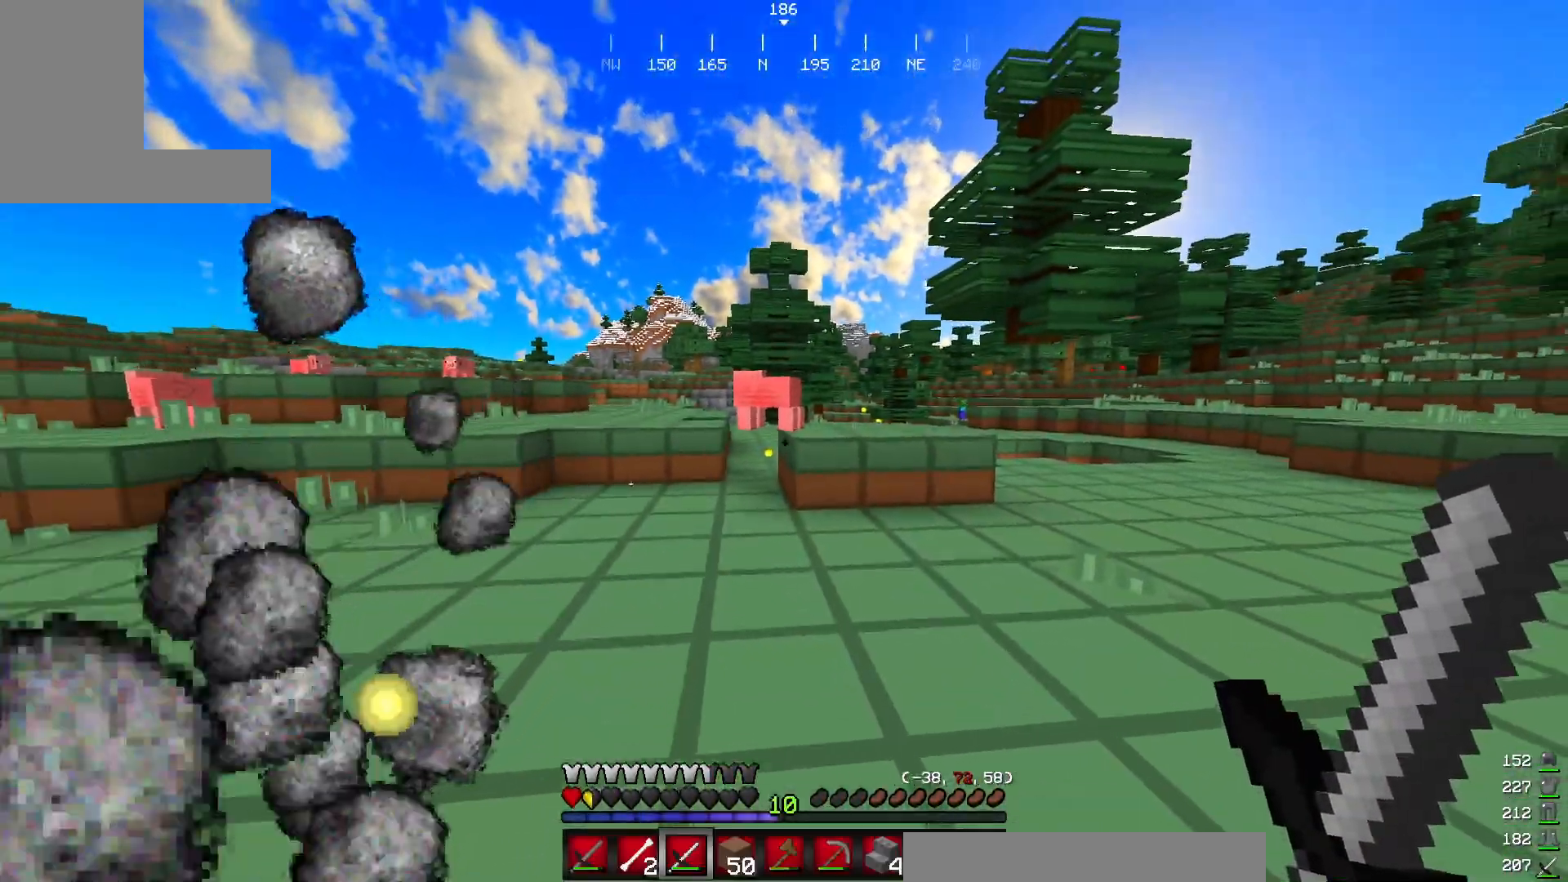
{"keys": ["w"], "mouse": [], "events": []}
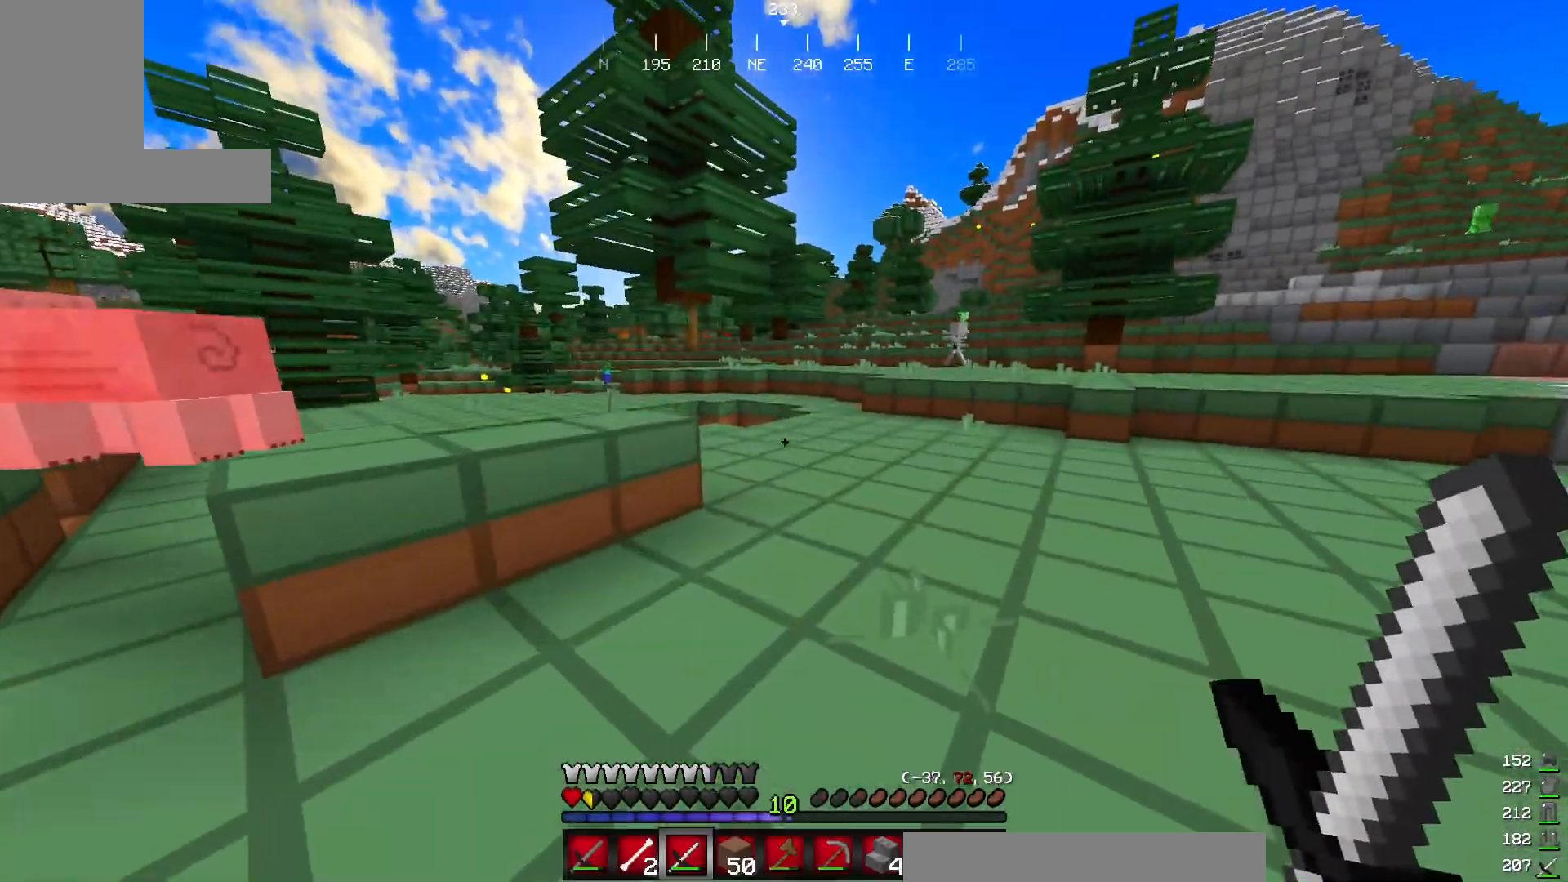
{"keys": ["d", "w"], "mouse": [], "events": [[183, "d", "down"]]}
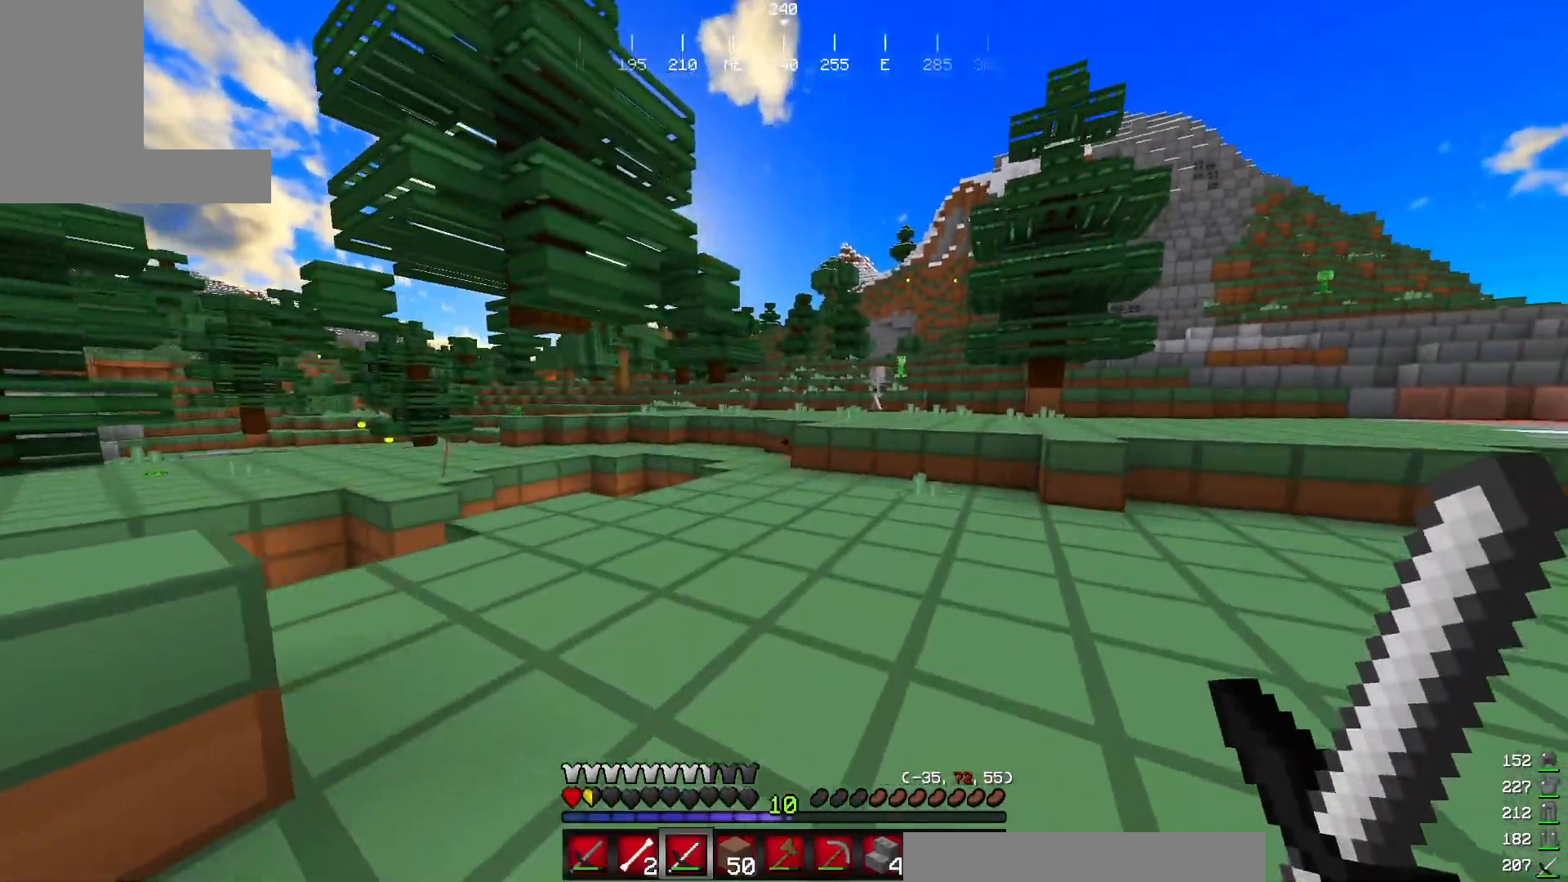
{"keys": ["d", "w"], "mouse": [], "events": []}
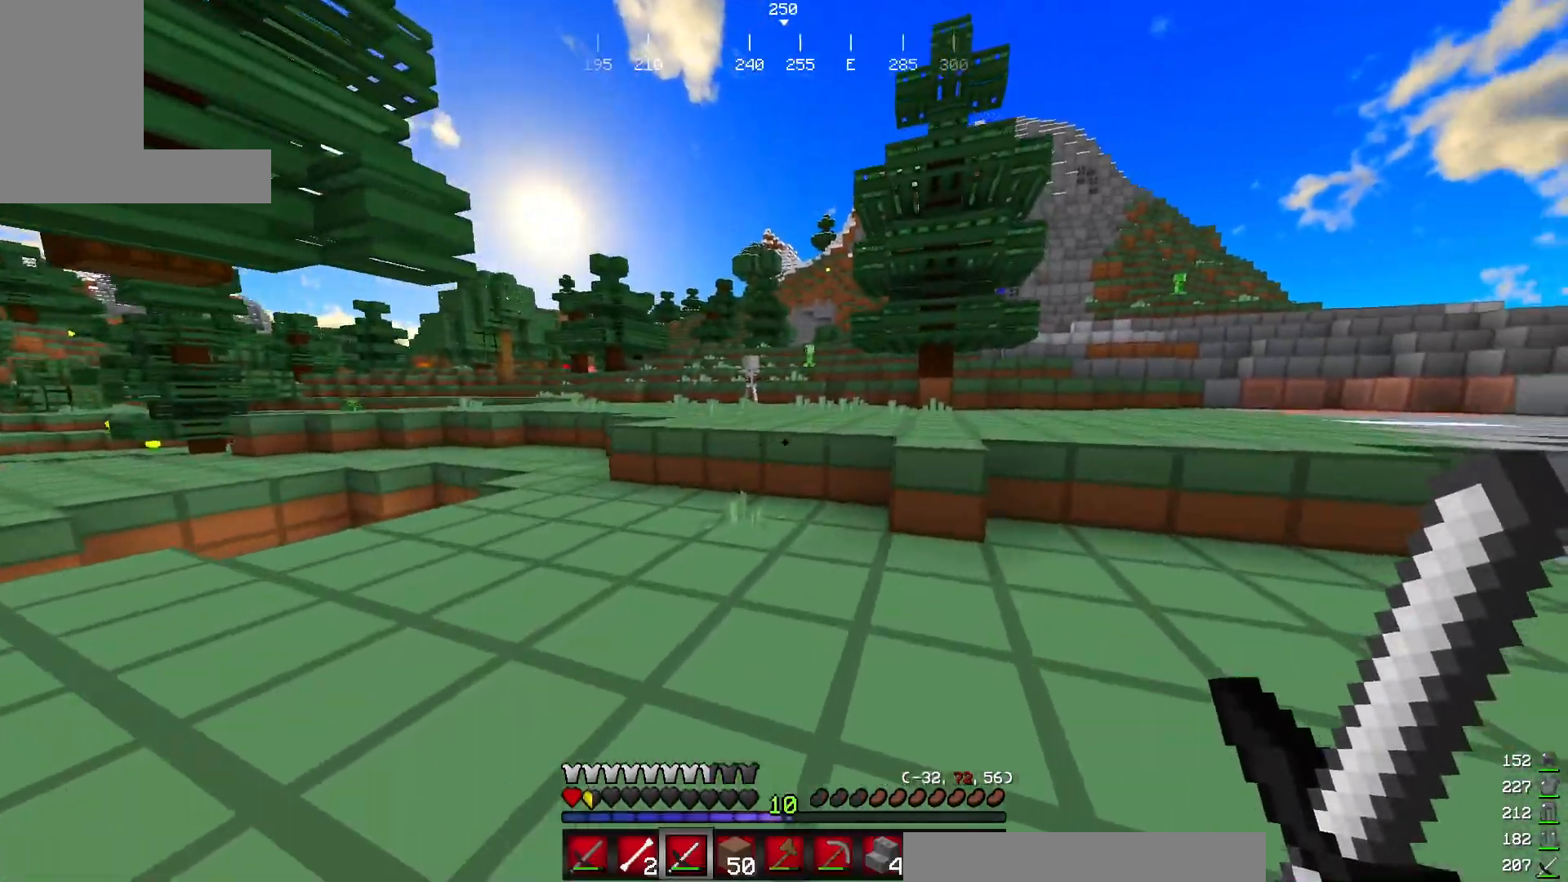
{"keys": ["d", "w"], "mouse": [], "events": []}
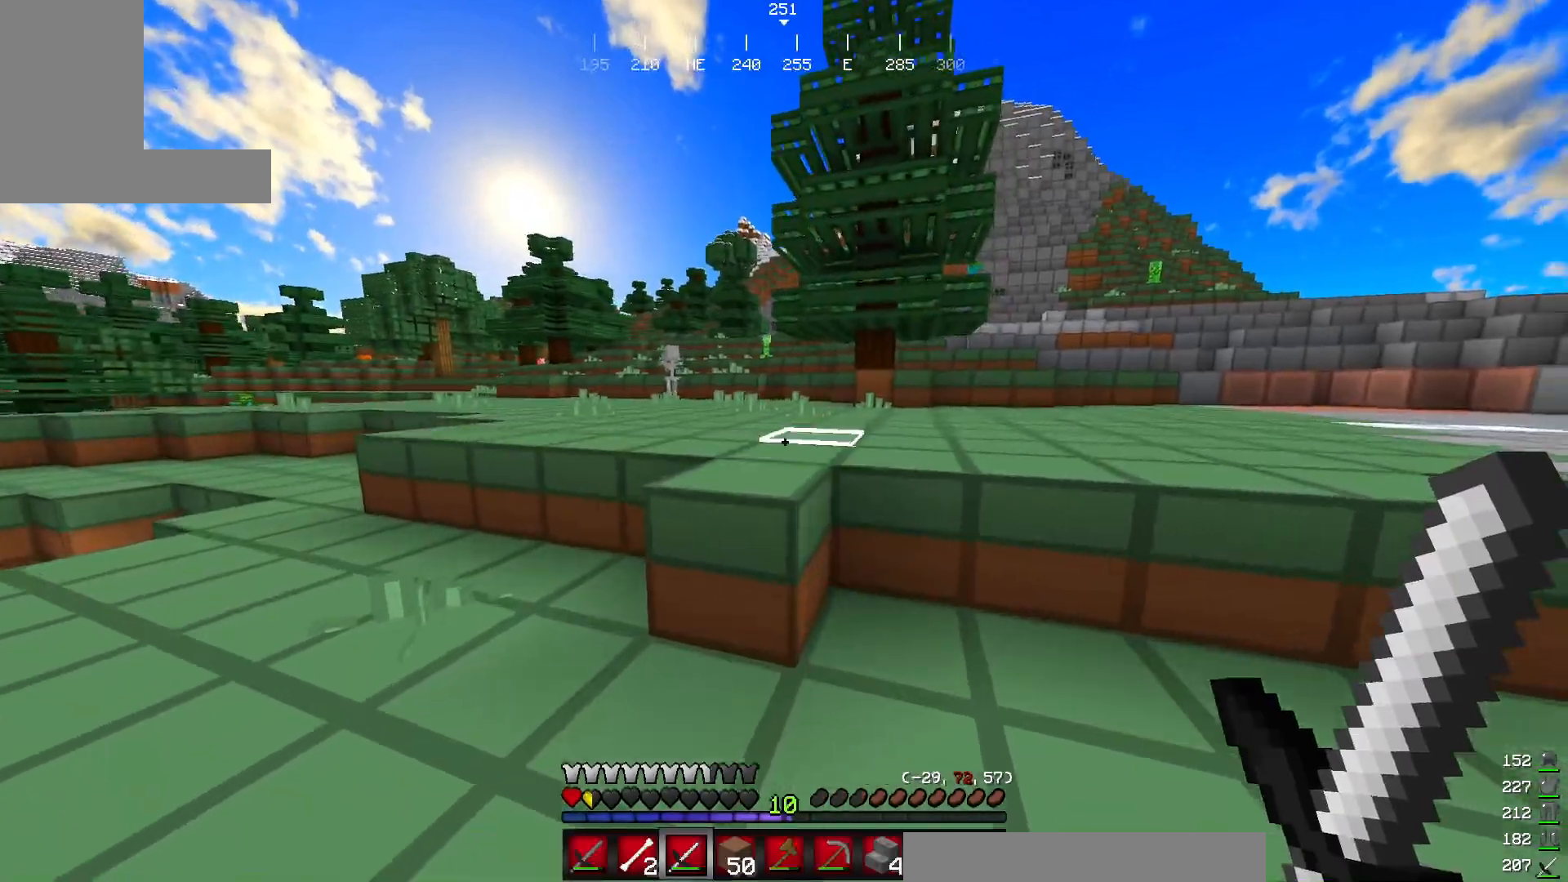
{"keys": ["d", "w"], "mouse": [], "events": []}
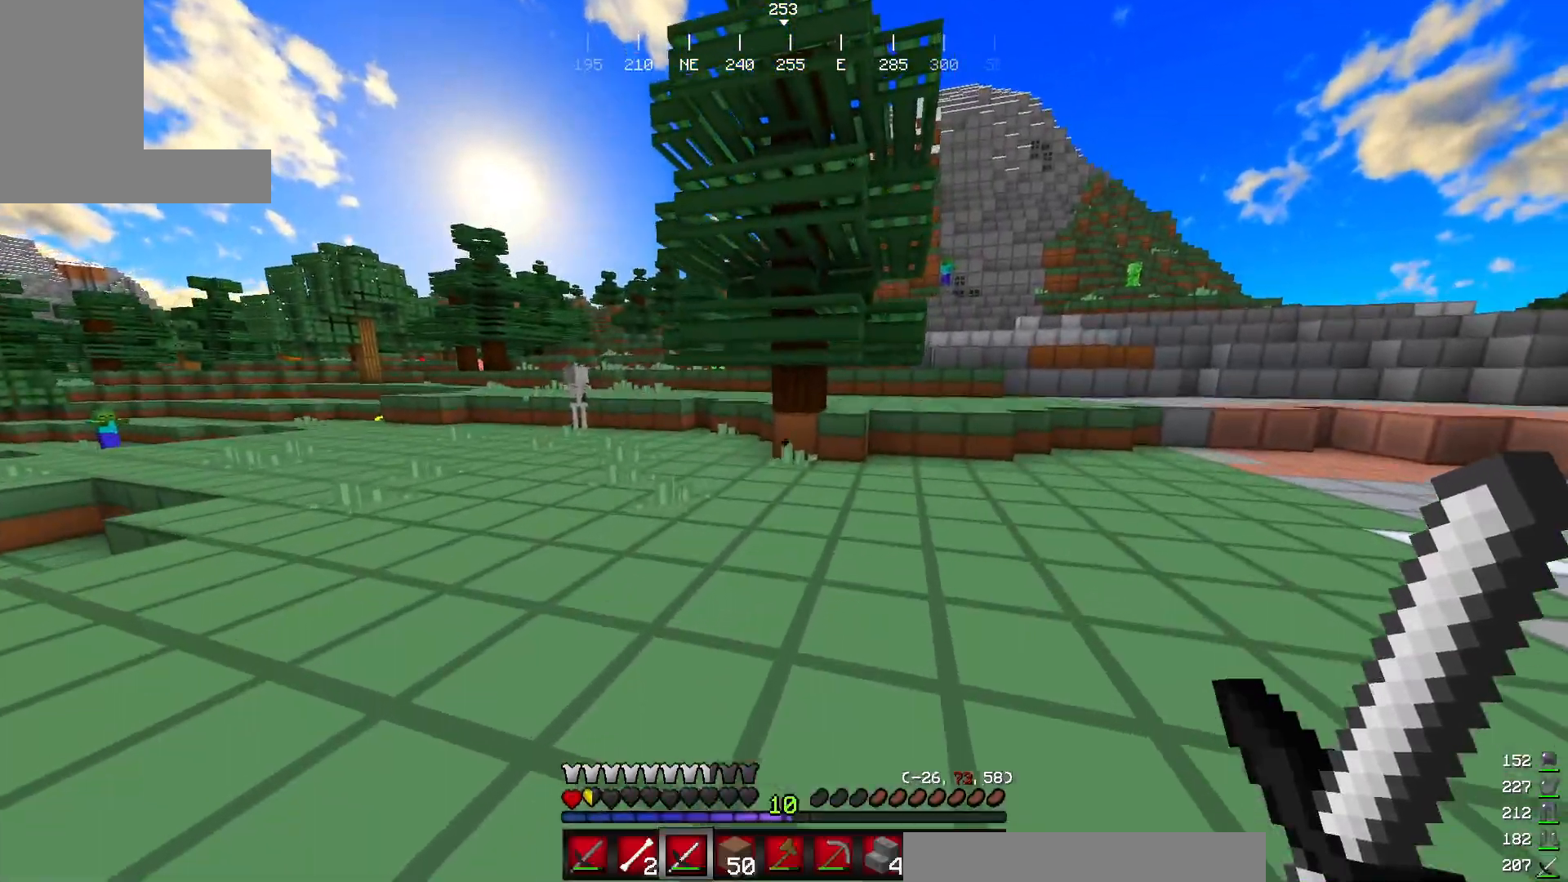
{"keys": ["d", "w"], "mouse": [], "events": [[16, "d", "up"], [300, "d", "down"]]}